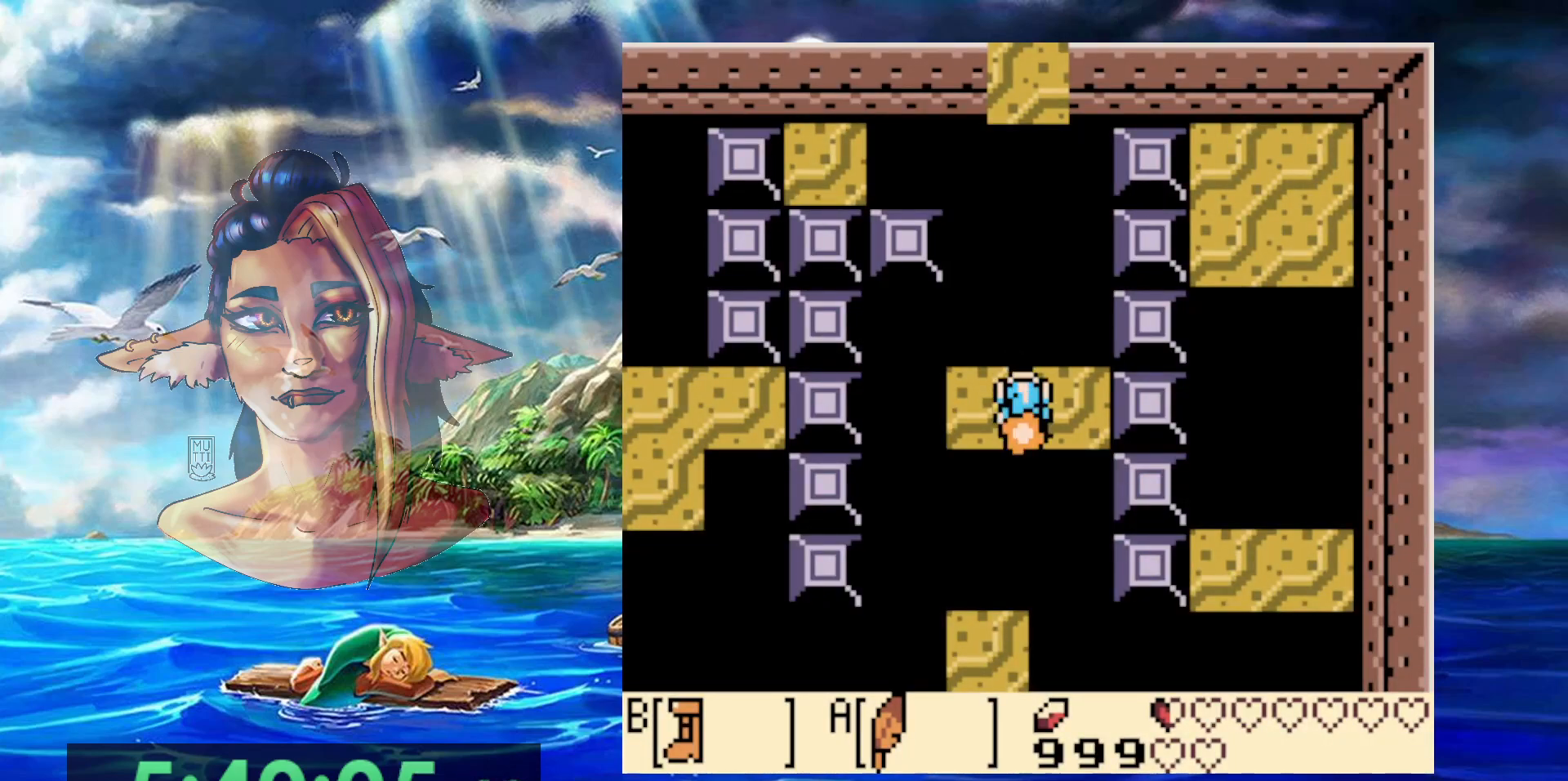
Gameplay with a controller (Nintendo layout); each line is a JSON object with the inputs held at the frame after it. "events" lists button and stick changes between this image and that frame as [ms after this image, input, new state], when the widget could be followed in between. Not read: L3 R3 START.
{"buttons": ["A", "B"], "events": [[300, "A", "down"]]}
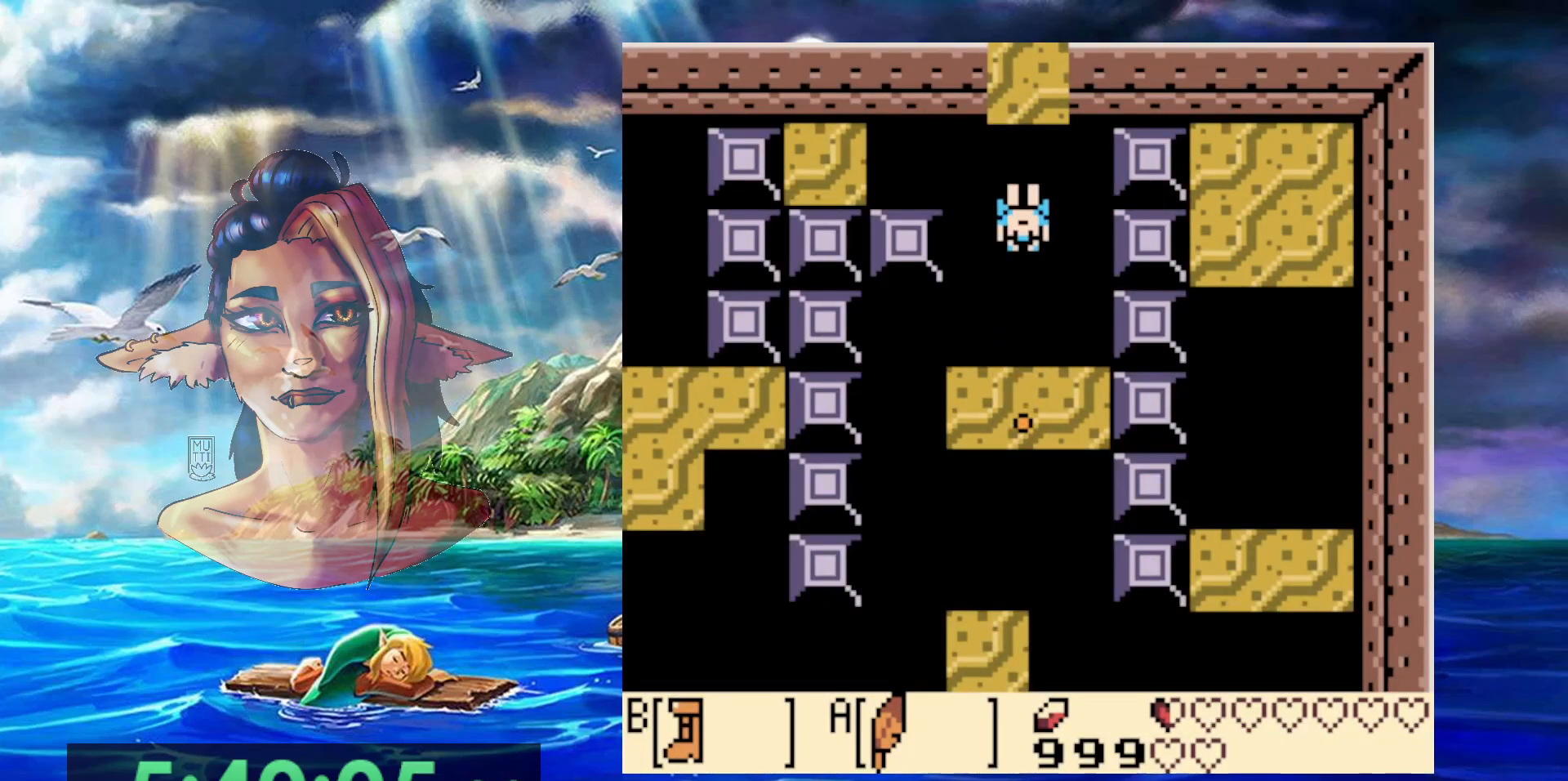
{"buttons": ["B", "DPAD_UP"], "events": [[217, "DPAD_UP", "down"], [367, "A", "up"]]}
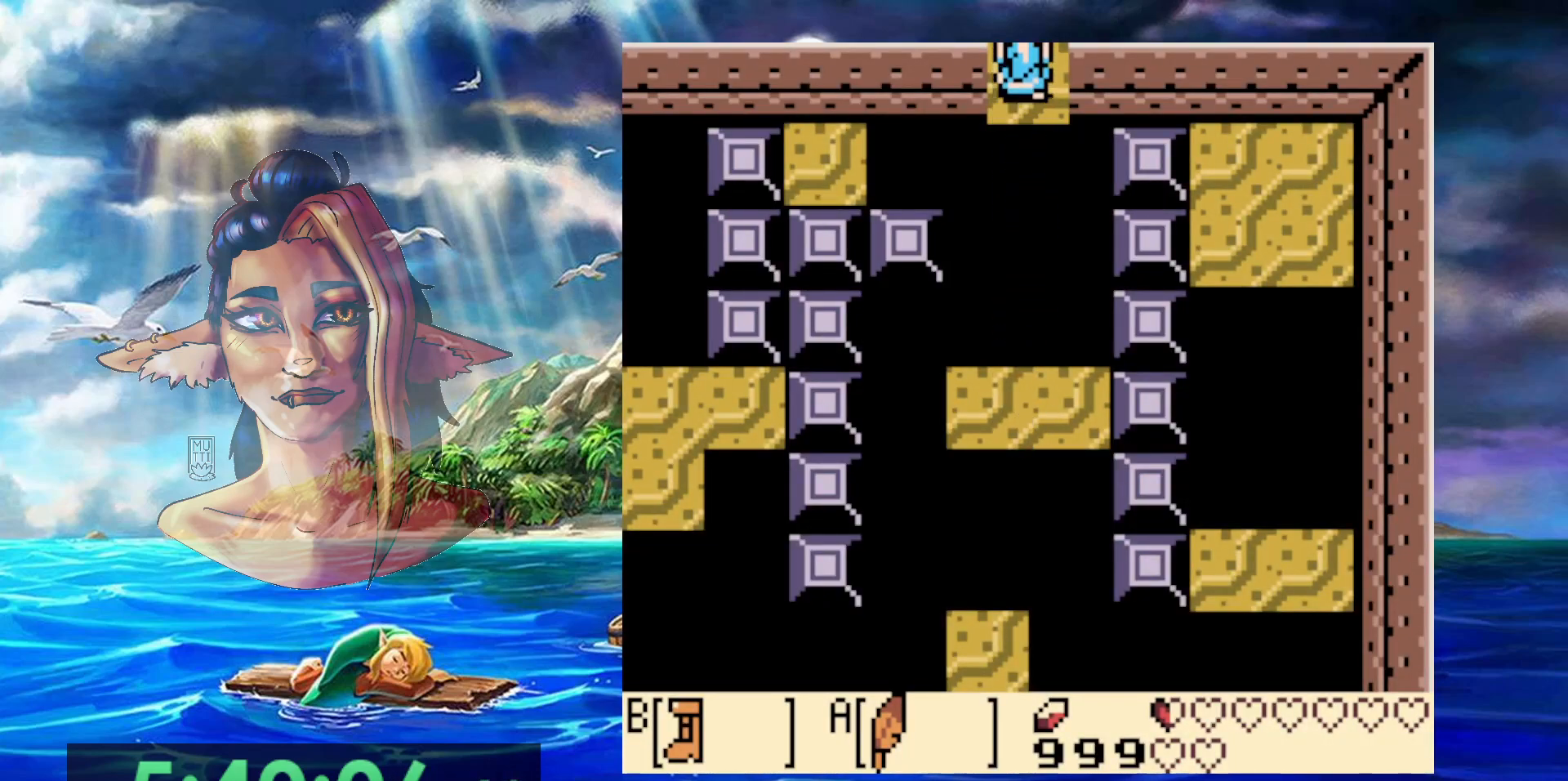
{"buttons": ["DPAD_UP"], "events": [[150, "B", "up"]]}
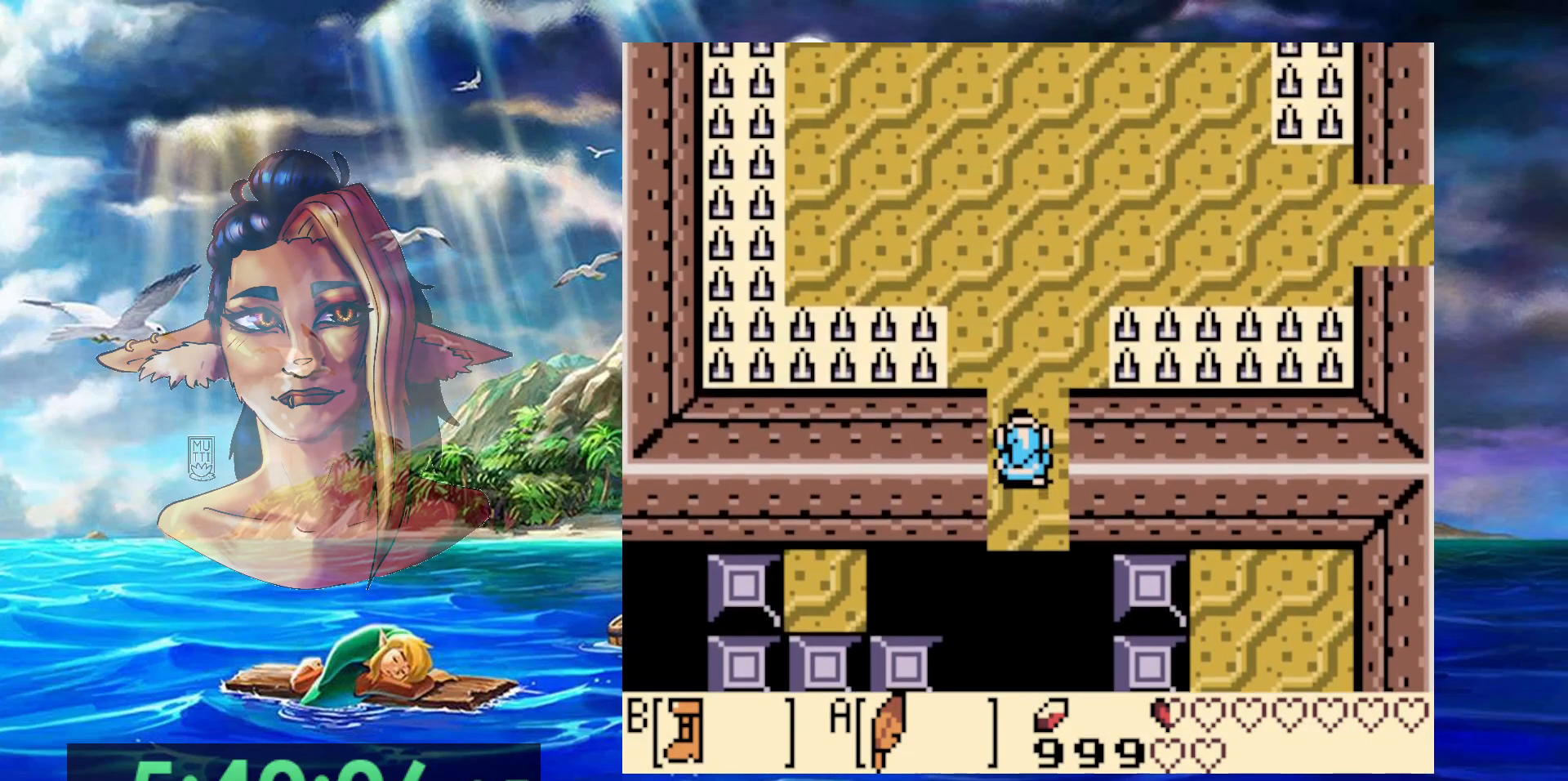
{"buttons": ["DPAD_UP"], "events": []}
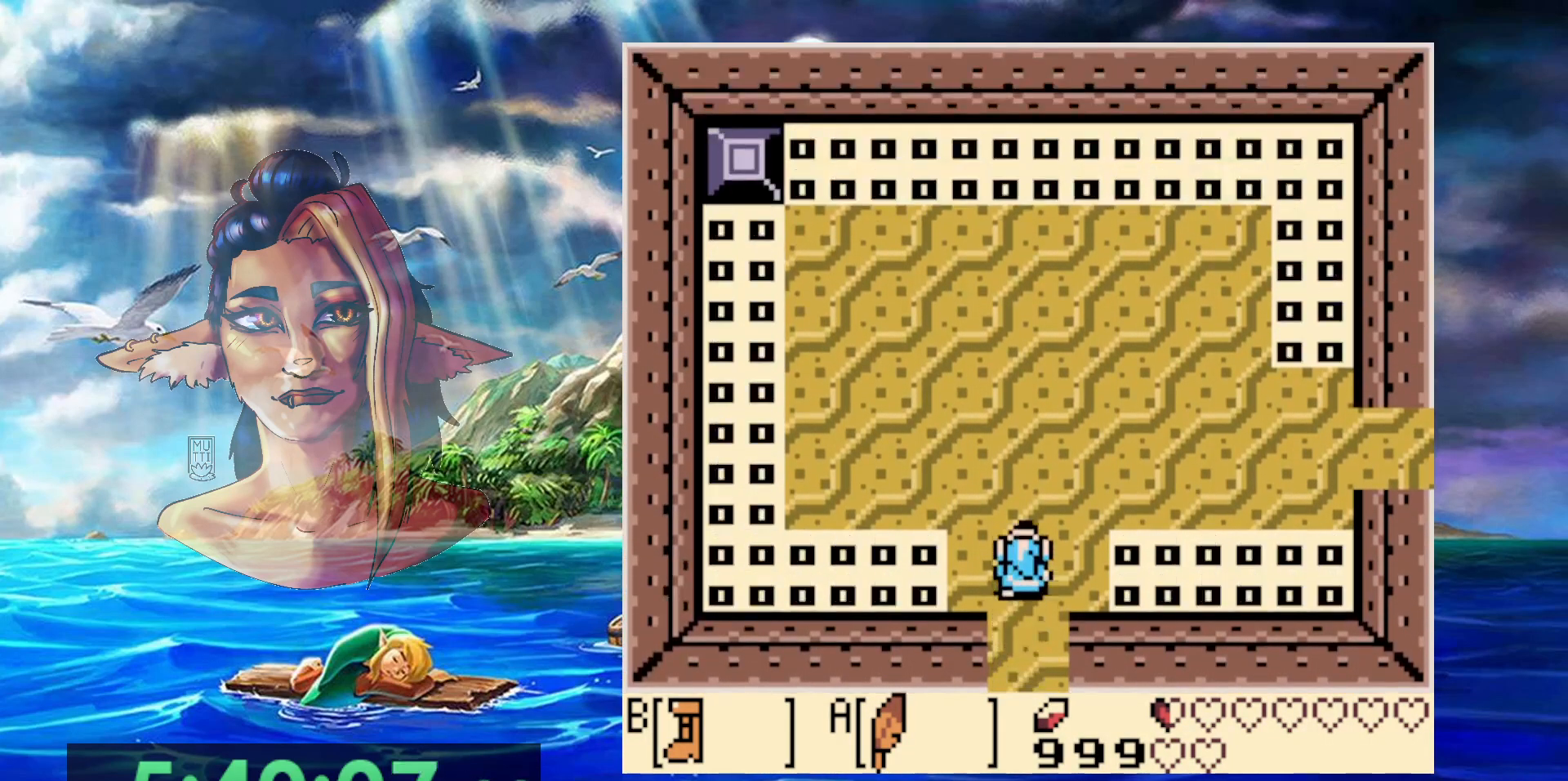
{"buttons": ["B", "DPAD_RIGHT"], "events": [[50, "B", "down"], [333, "DPAD_RIGHT", "down"], [400, "DPAD_UP", "up"]]}
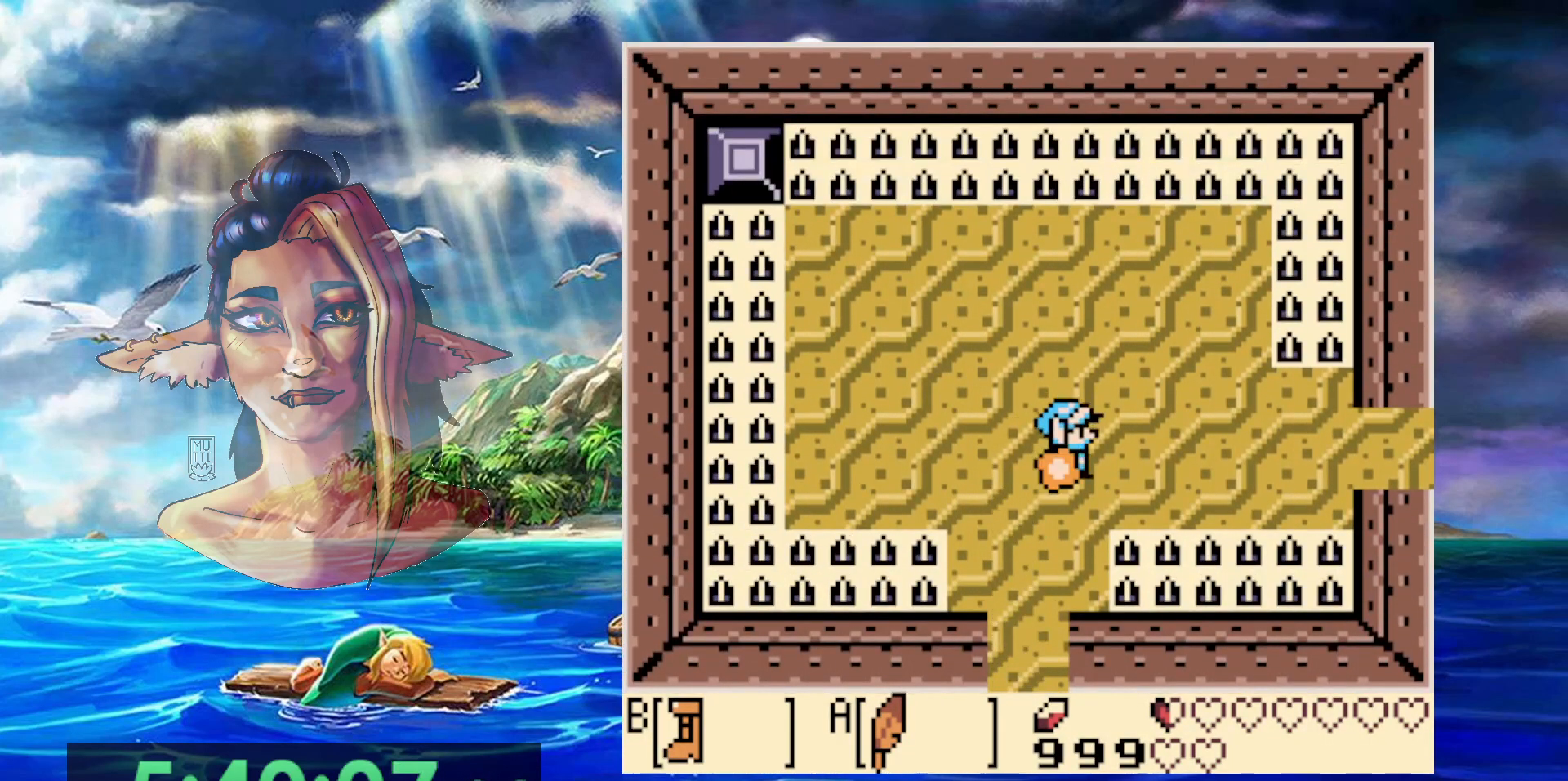
{"buttons": ["B", "DPAD_RIGHT"], "events": []}
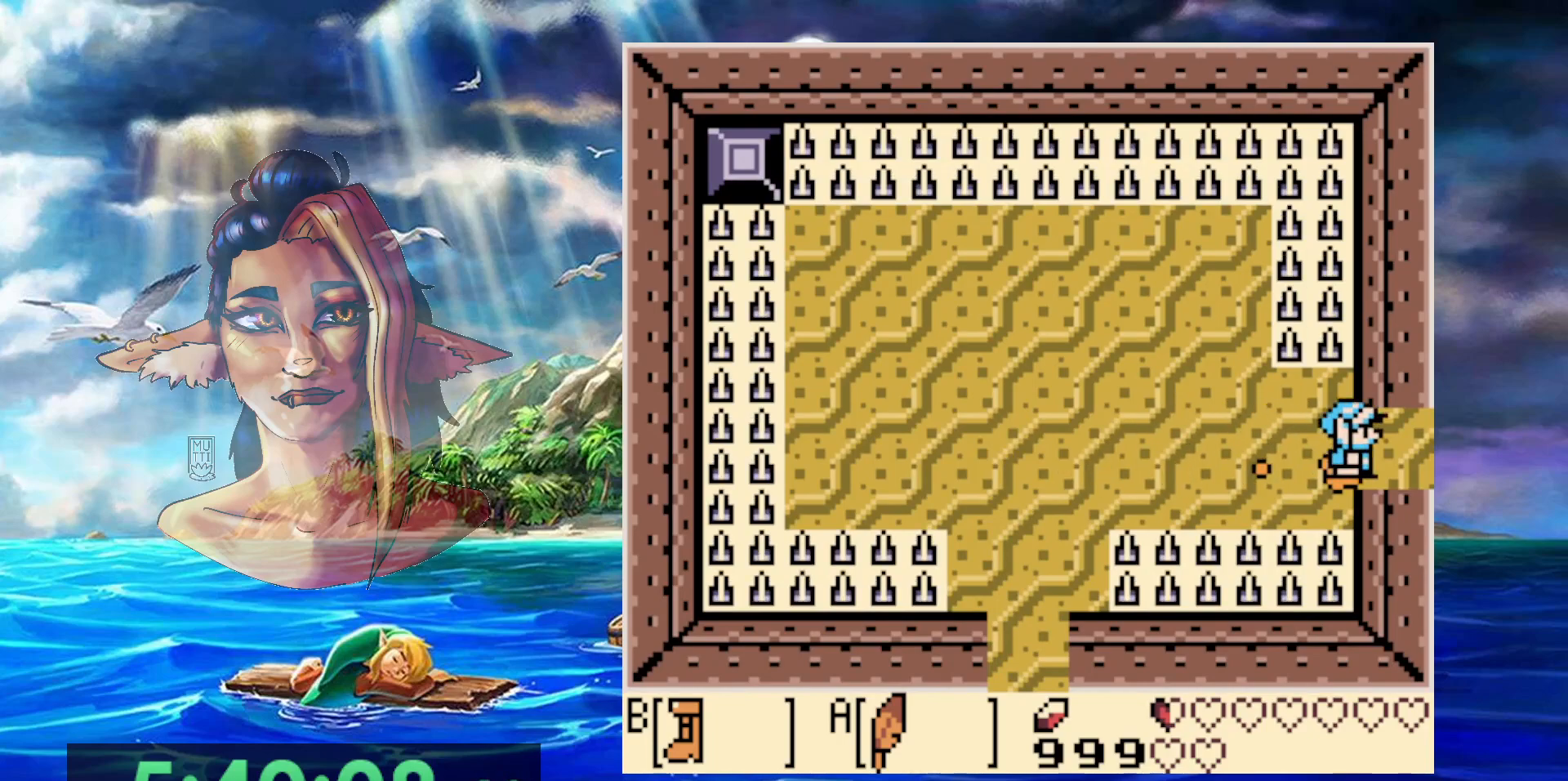
{"buttons": ["B"], "events": [[433, "DPAD_RIGHT", "up"]]}
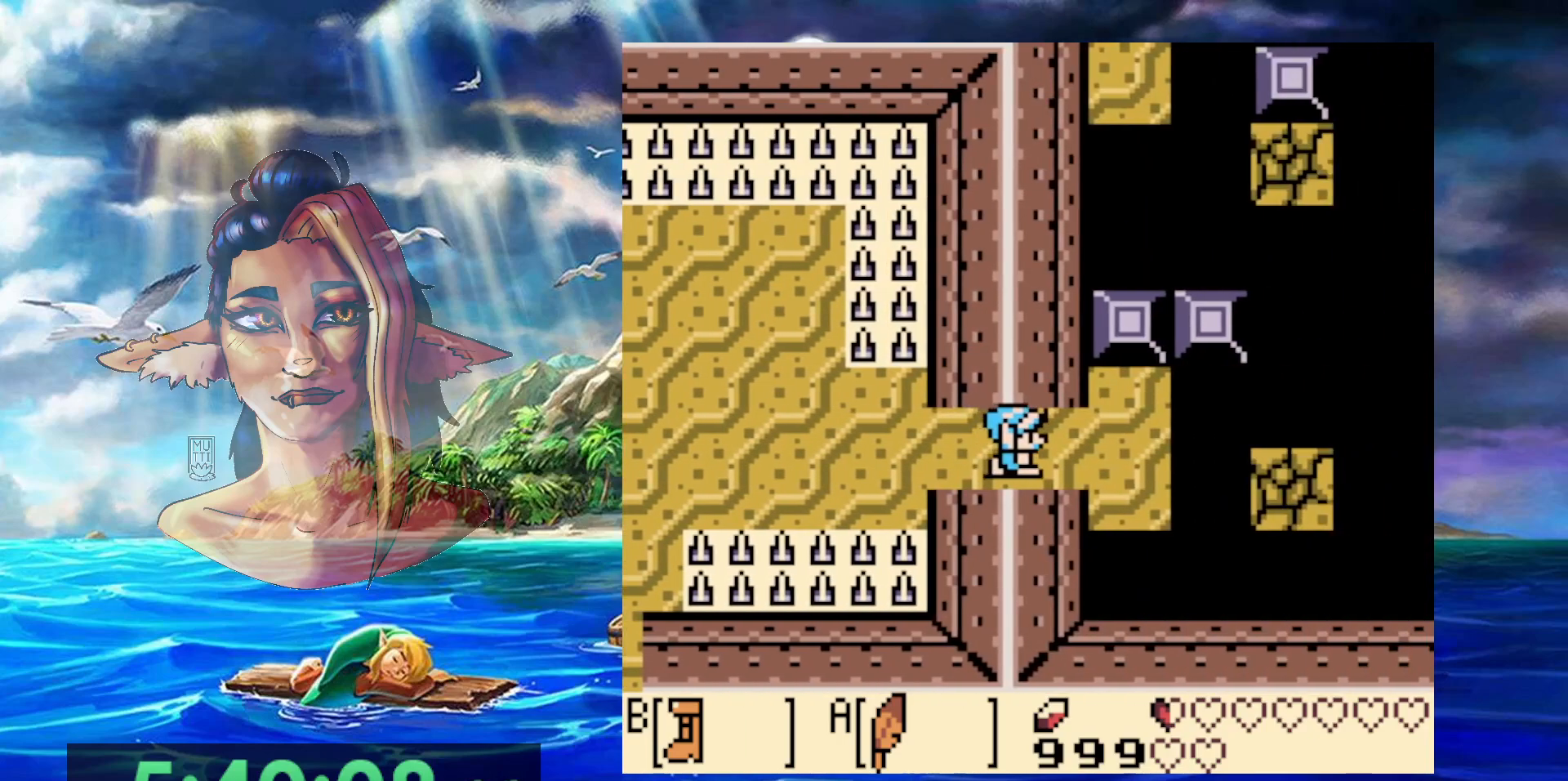
{"buttons": [], "events": [[17, "B", "up"]]}
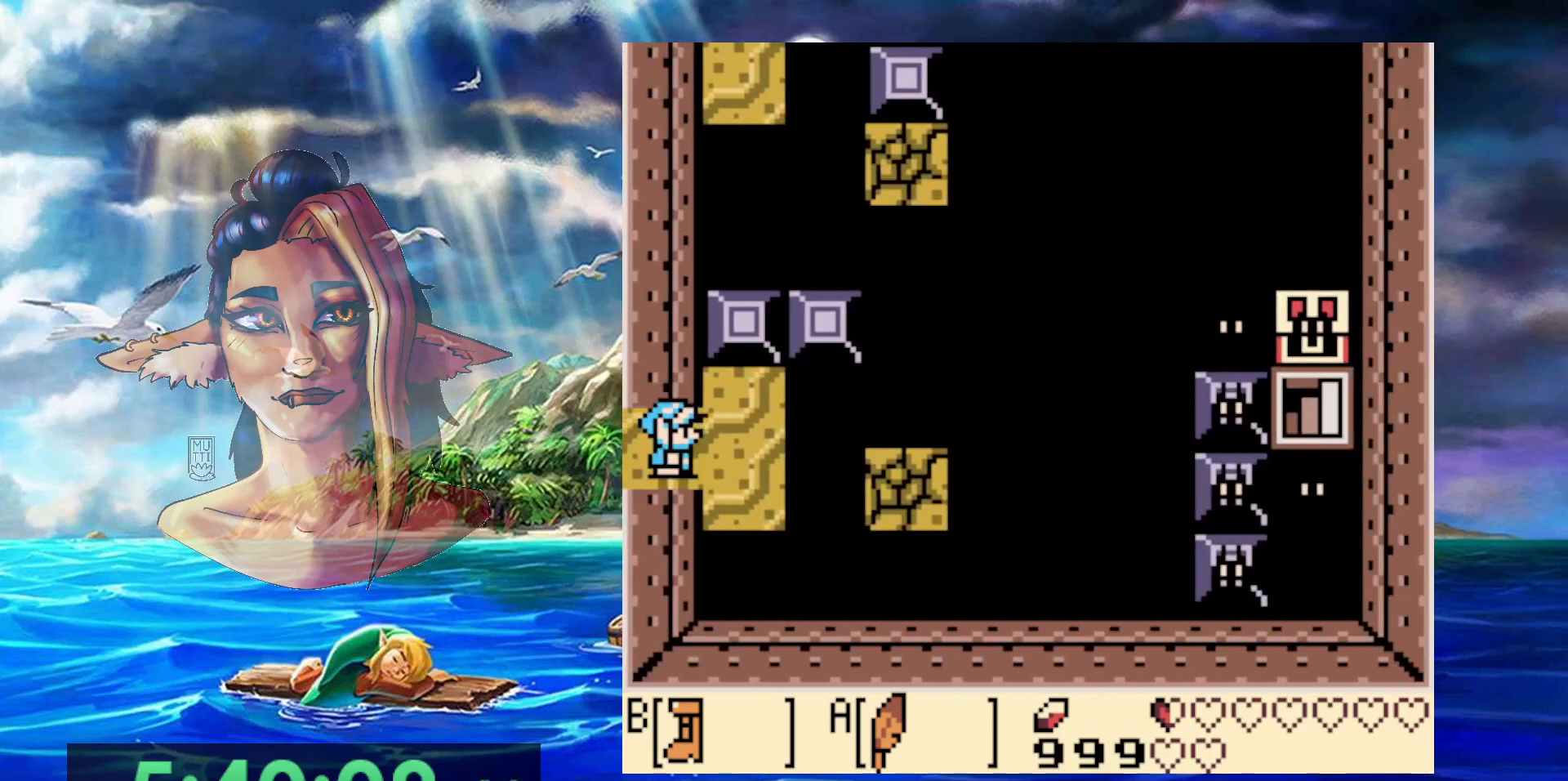
{"buttons": [], "events": [[183, "DPAD_RIGHT", "down"], [217, "DPAD_DOWN", "down"], [267, "DPAD_RIGHT", "up"], [283, "DPAD_DOWN", "up"]]}
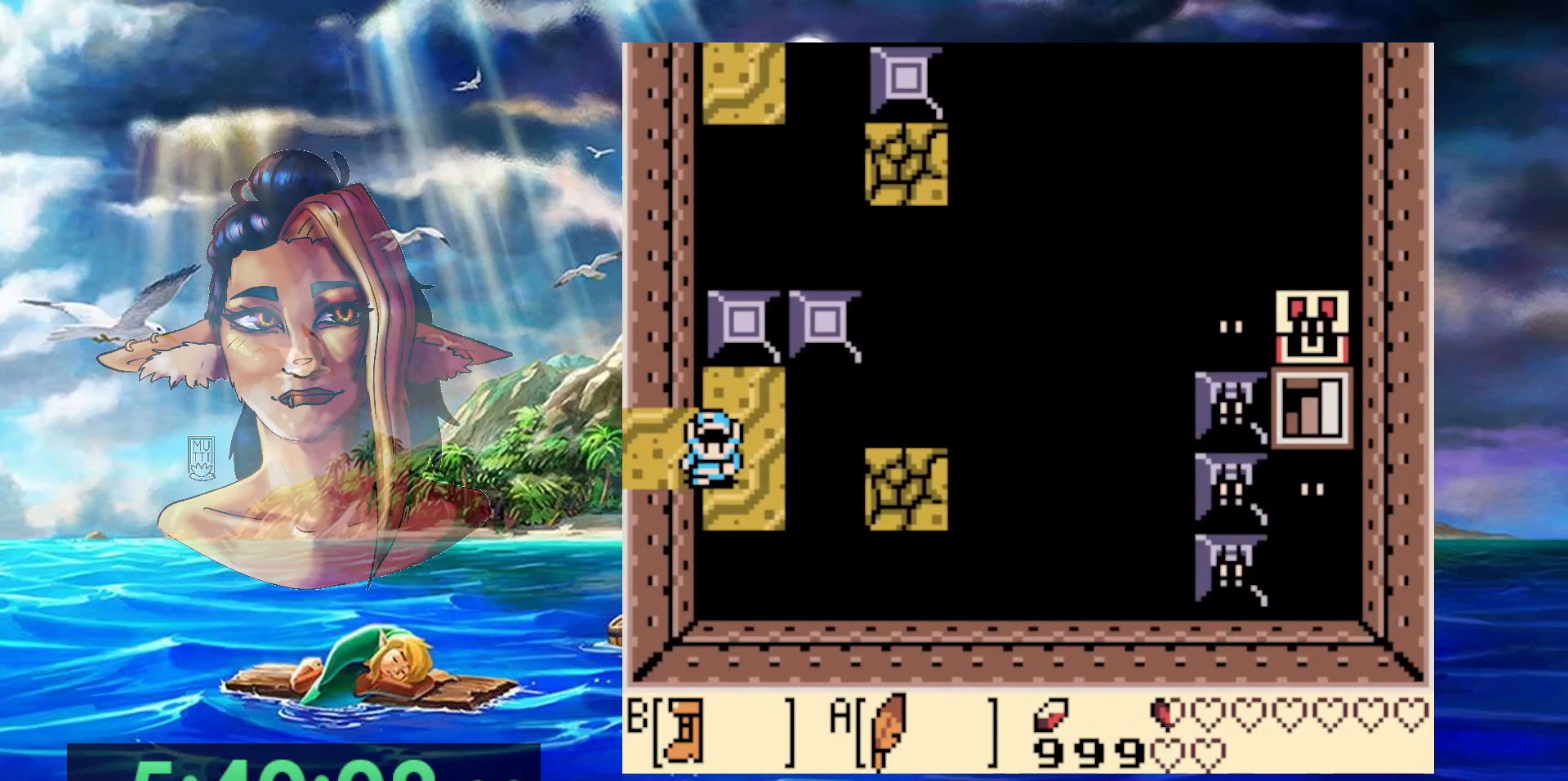
{"buttons": [], "events": [[50, "DPAD_DOWN", "down"], [150, "DPAD_DOWN", "up"], [350, "DPAD_RIGHT", "down"], [400, "DPAD_RIGHT", "up"]]}
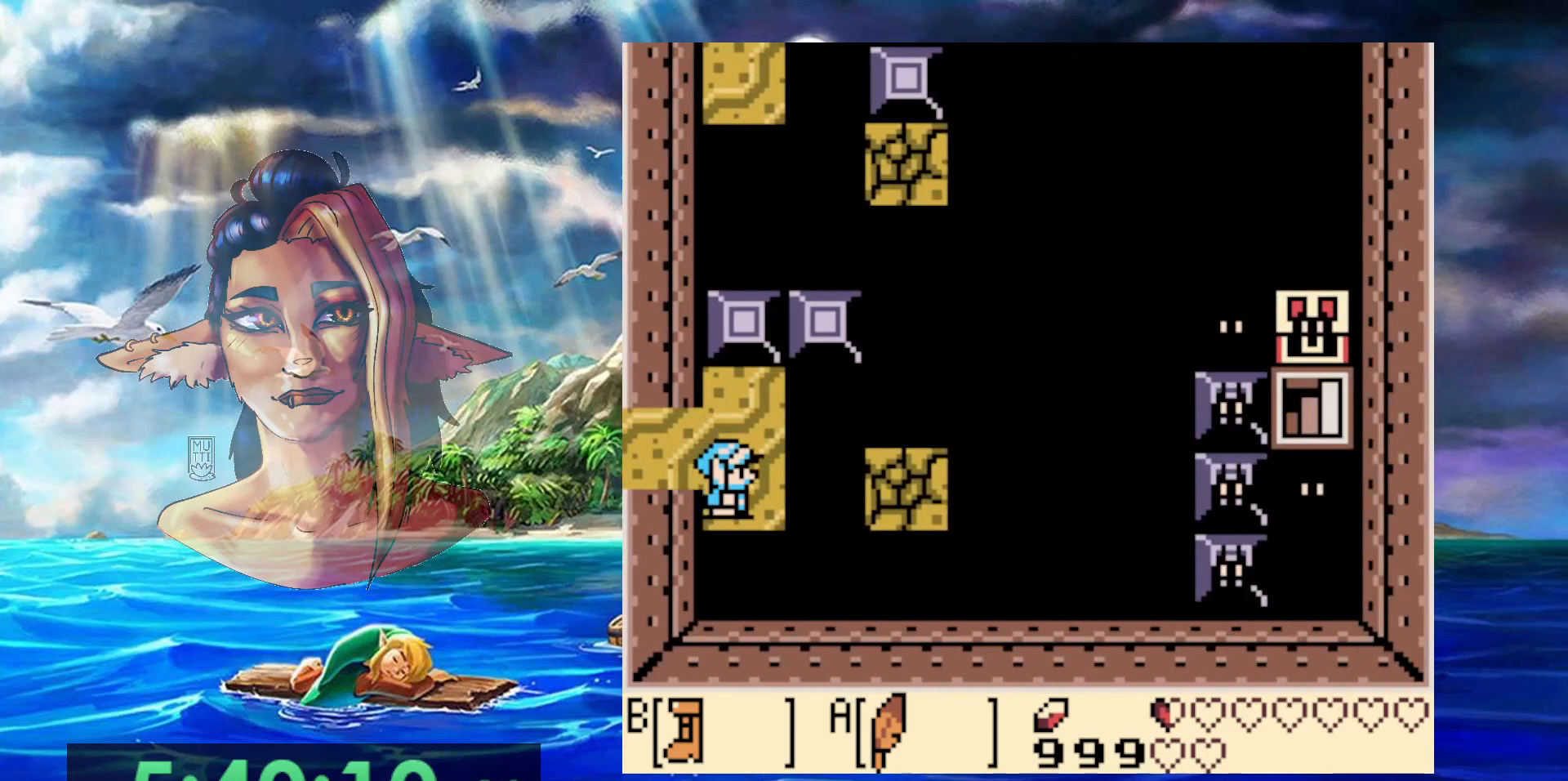
{"buttons": [], "events": [[183, "A", "down"], [183, "DPAD_RIGHT", "down"], [350, "A", "up"], [500, "DPAD_RIGHT", "up"]]}
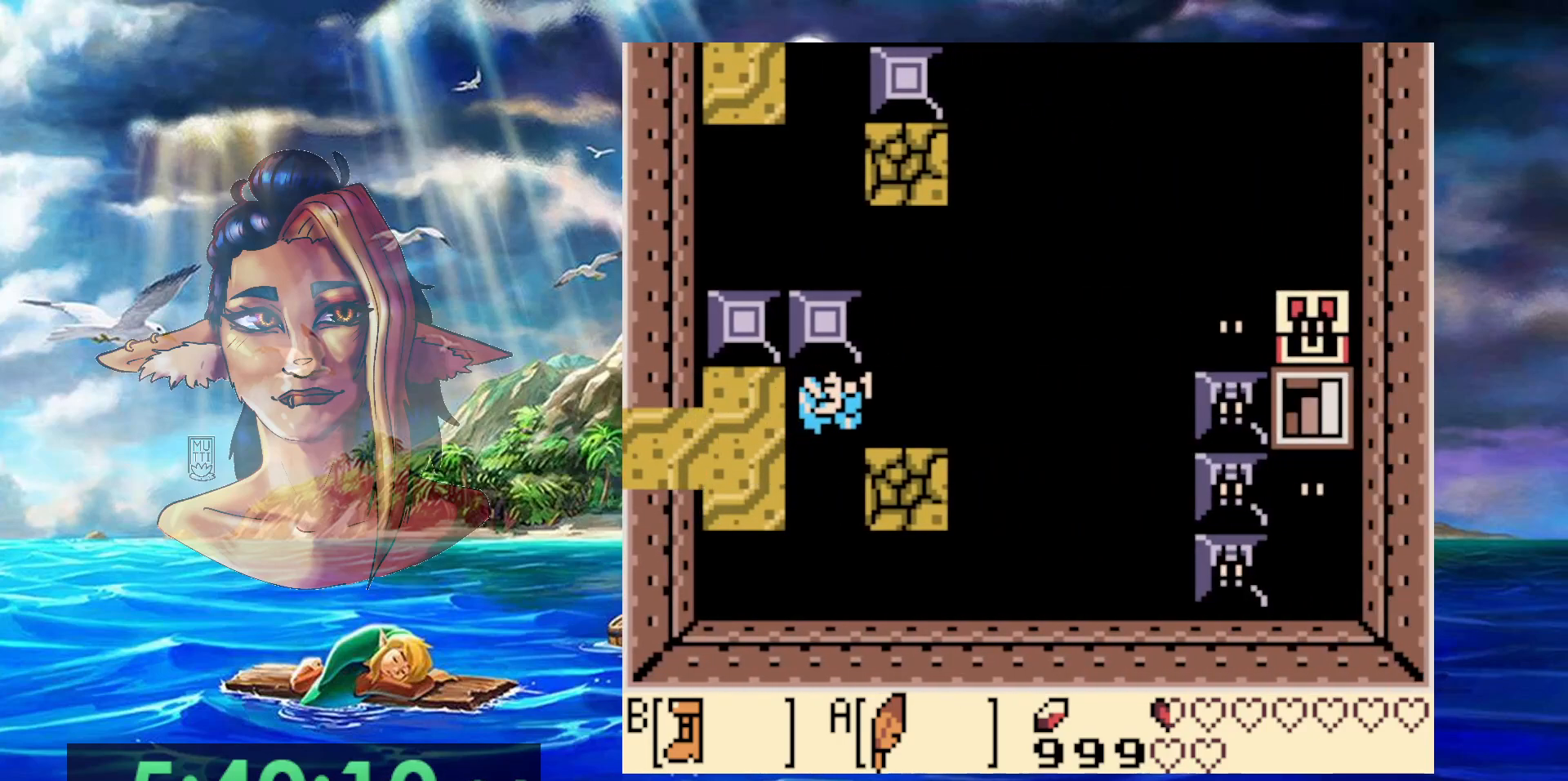
{"buttons": ["B"], "events": [[233, "B", "down"], [233, "DPAD_UP", "down"], [317, "DPAD_UP", "up"]]}
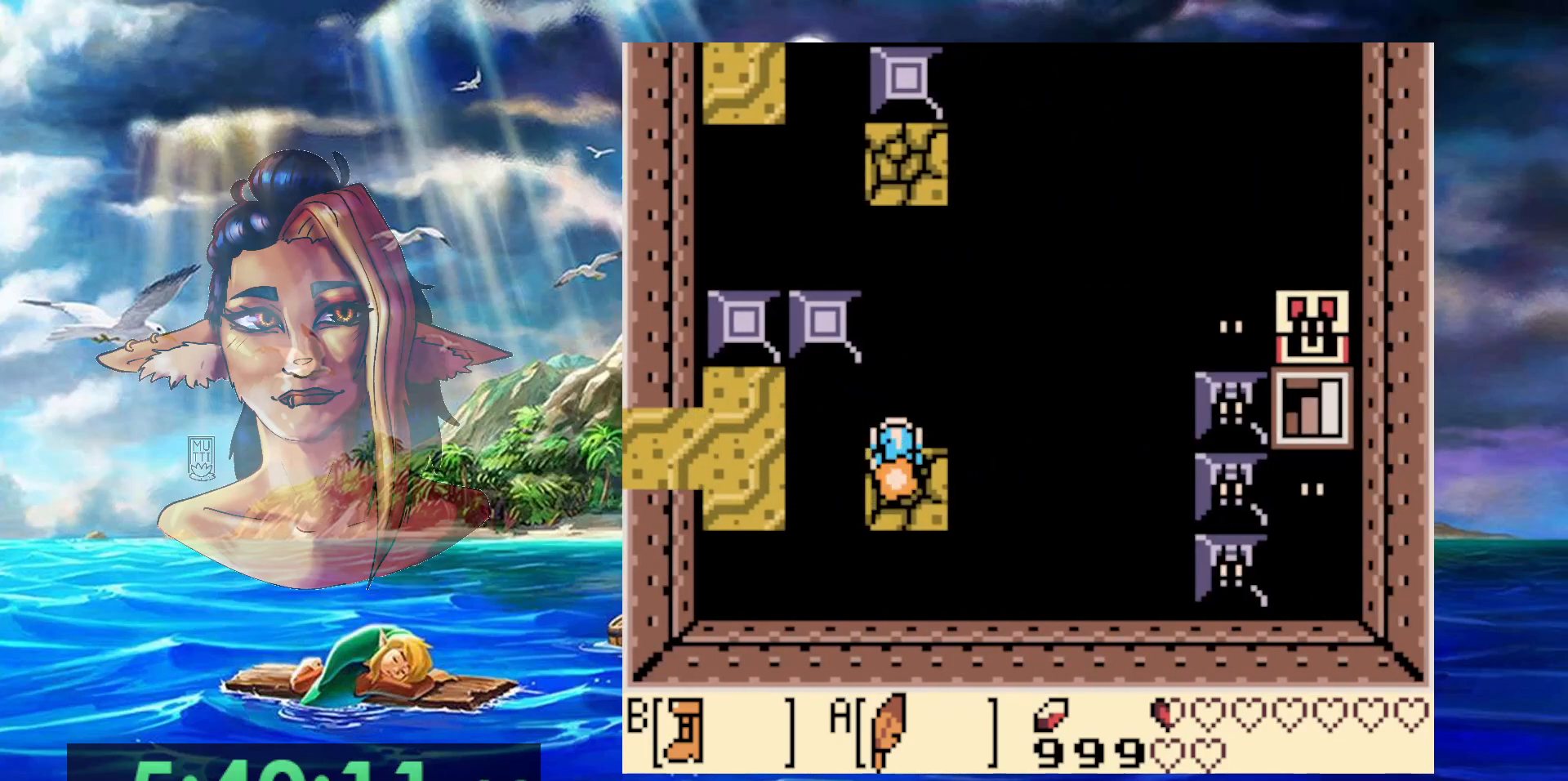
{"buttons": ["A", "B"], "events": [[283, "A", "down"]]}
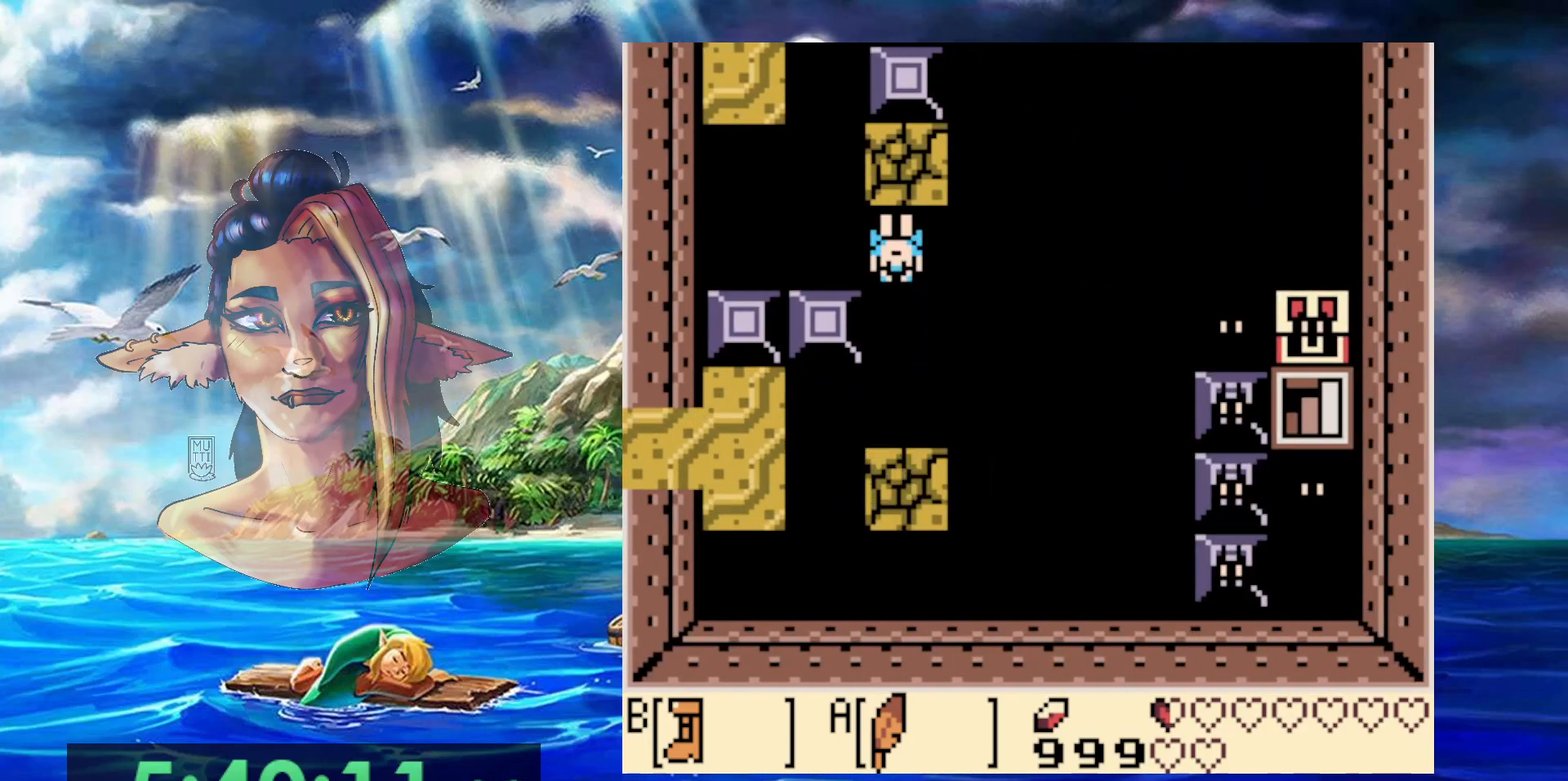
{"buttons": ["A", "DPAD_UP", "DPAD_LEFT"], "events": [[150, "DPAD_UP", "down"], [233, "A", "up"], [367, "B", "up"], [417, "DPAD_LEFT", "down"], [467, "A", "down"]]}
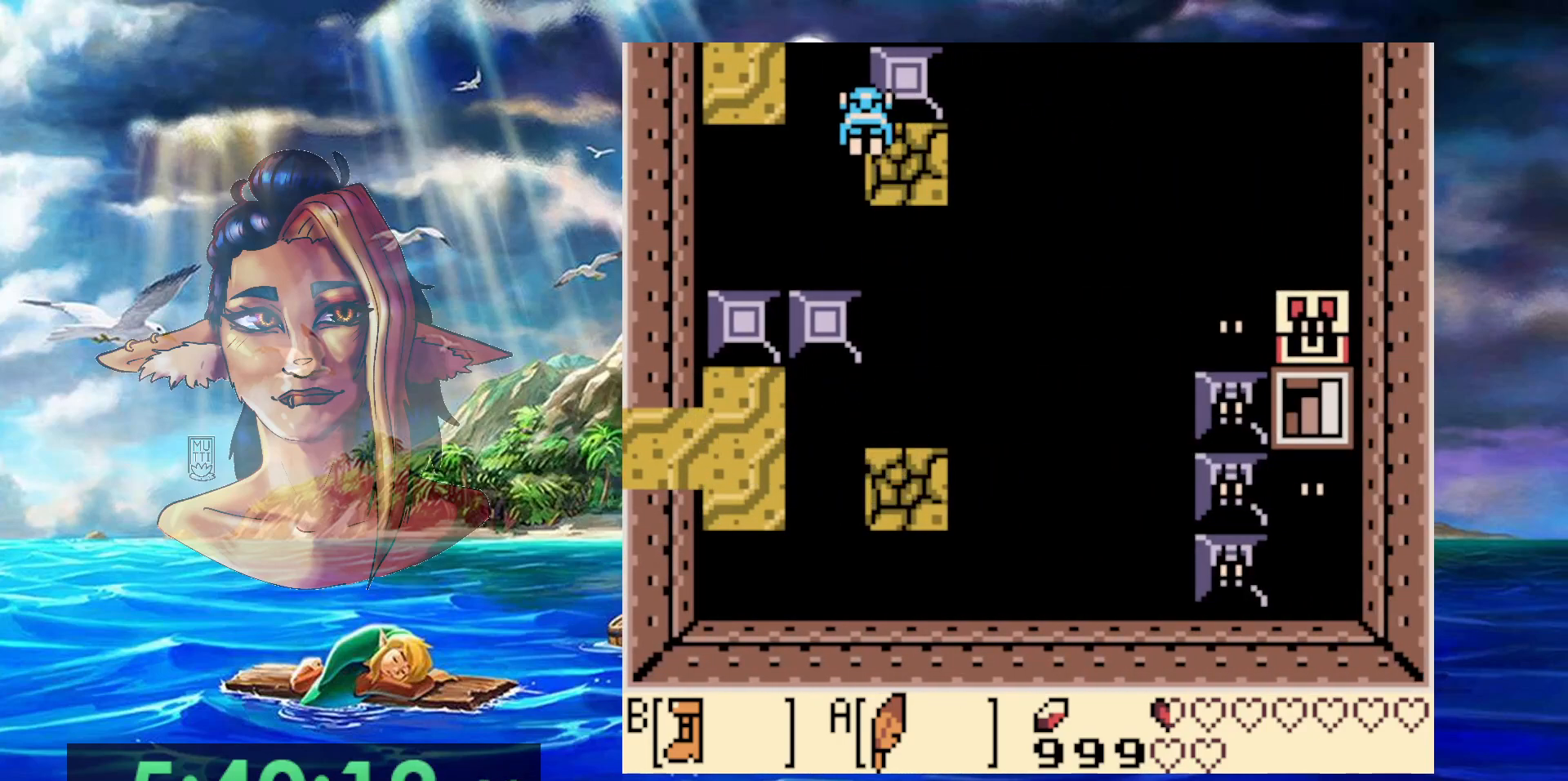
{"buttons": ["DPAD_UP", "DPAD_LEFT"], "events": [[317, "A", "up"]]}
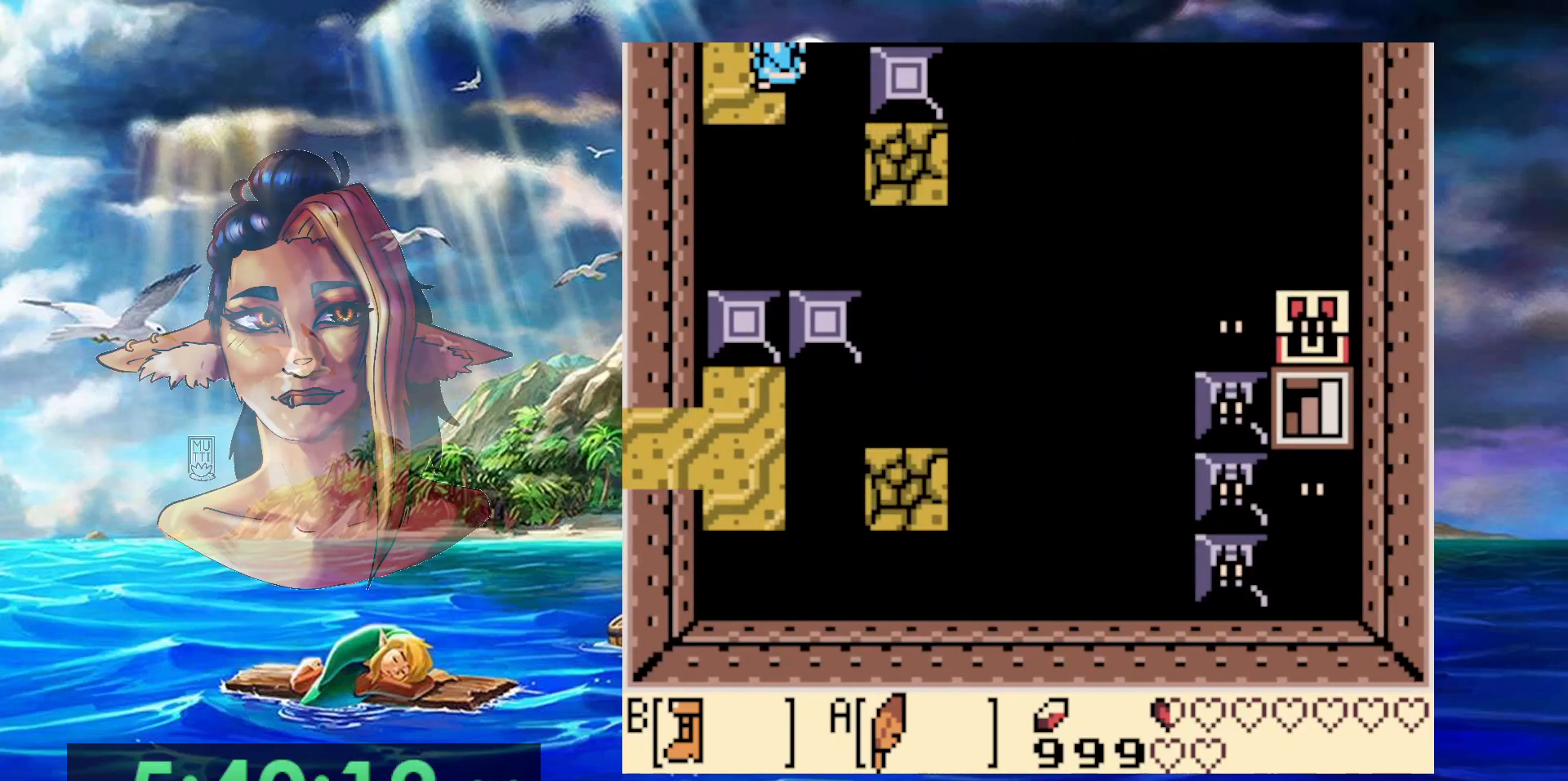
{"buttons": ["DPAD_UP", "DPAD_LEFT"], "events": []}
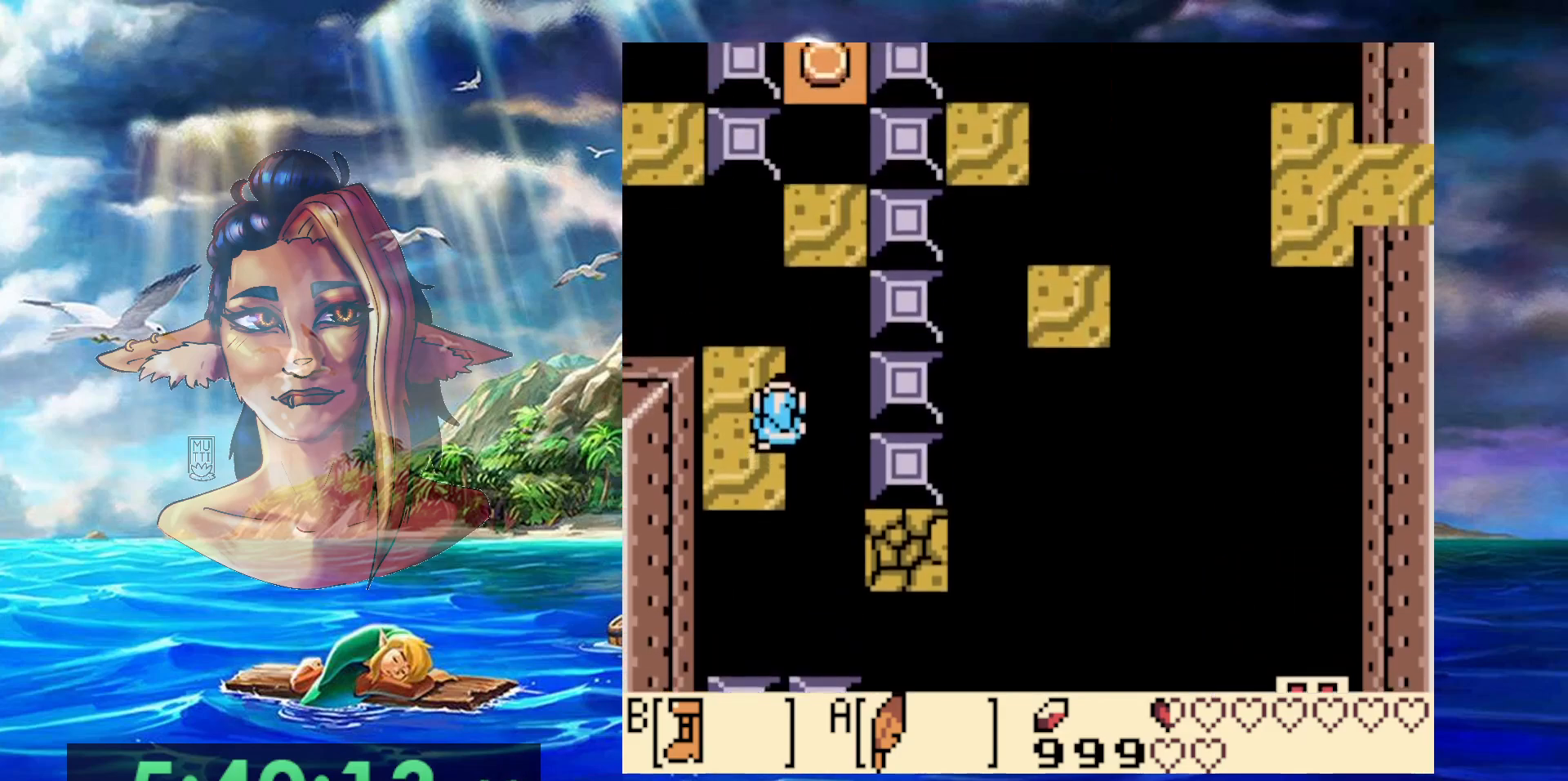
{"buttons": [], "events": [[67, "DPAD_UP", "up"], [317, "DPAD_LEFT", "up"]]}
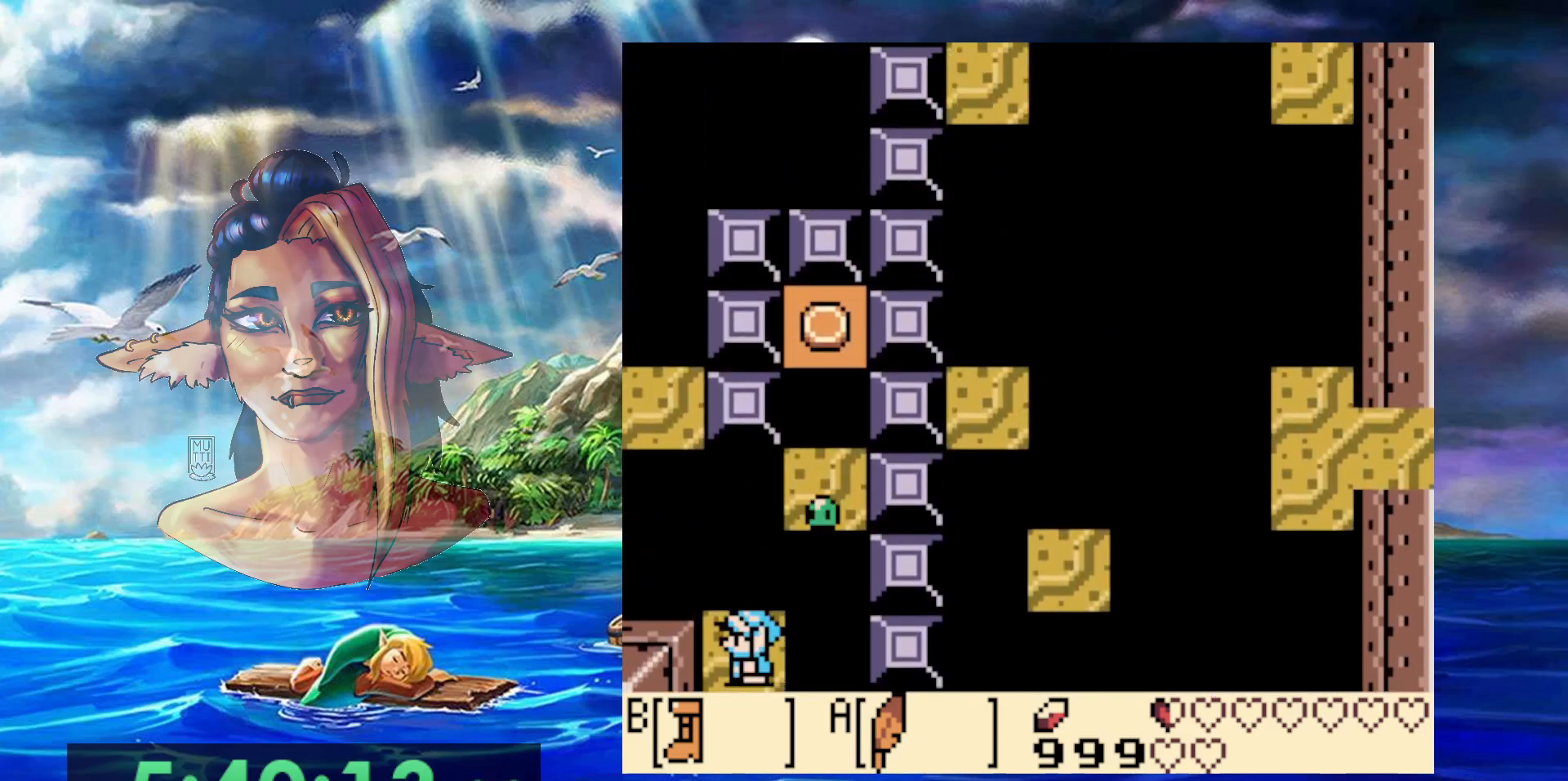
{"buttons": [], "events": []}
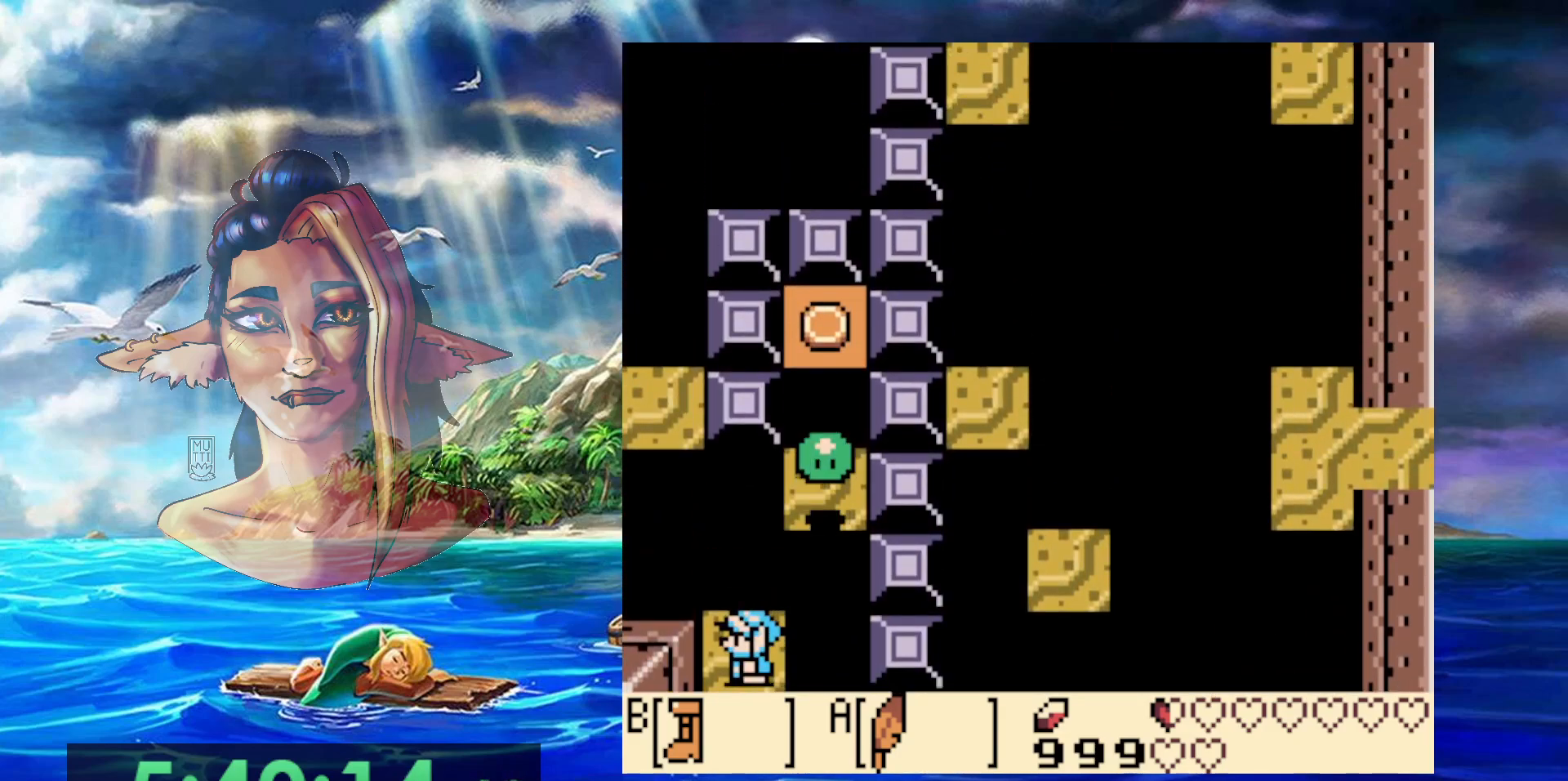
{"buttons": [], "events": []}
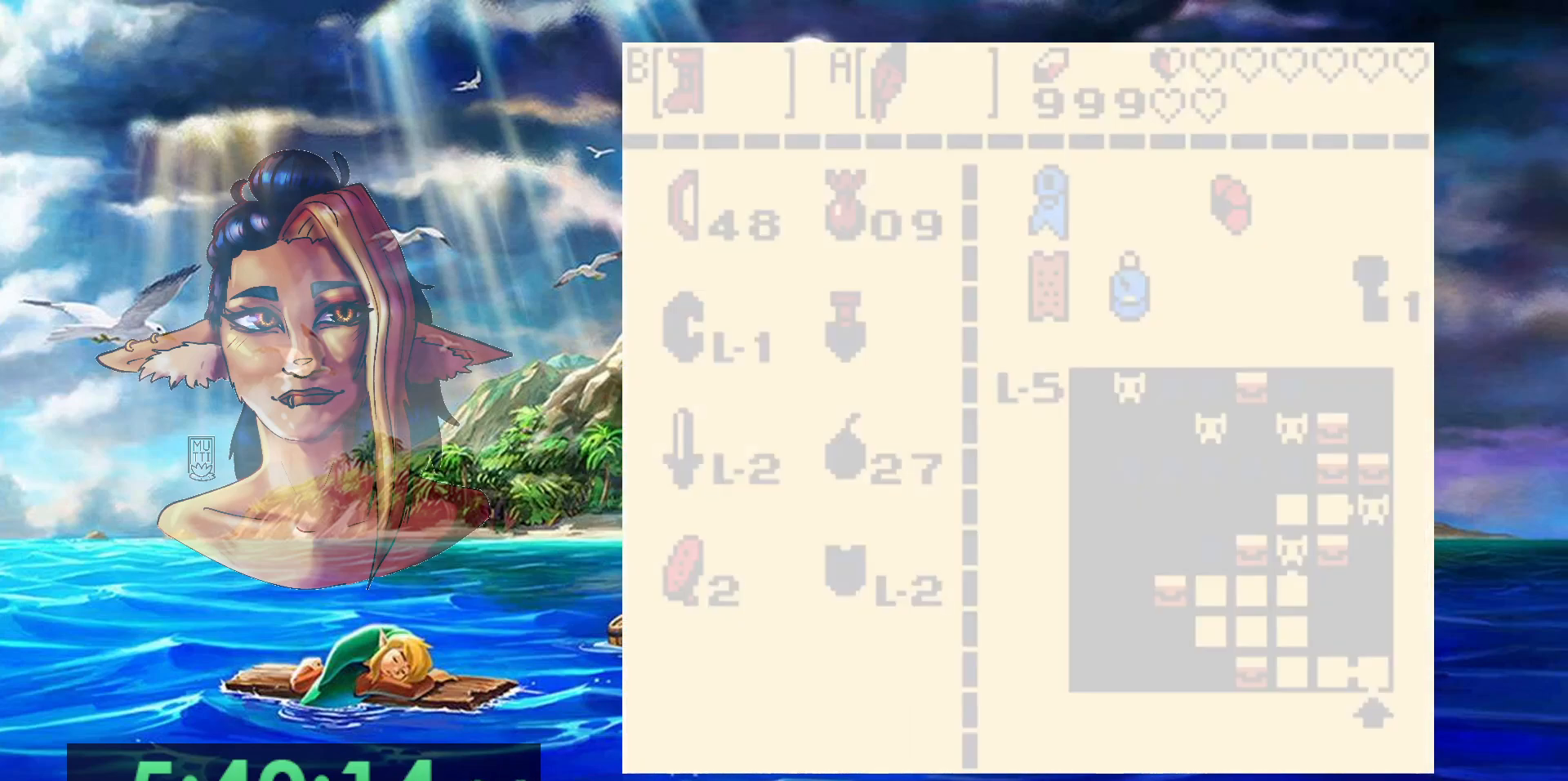
{"buttons": ["B"], "events": [[500, "B", "down"]]}
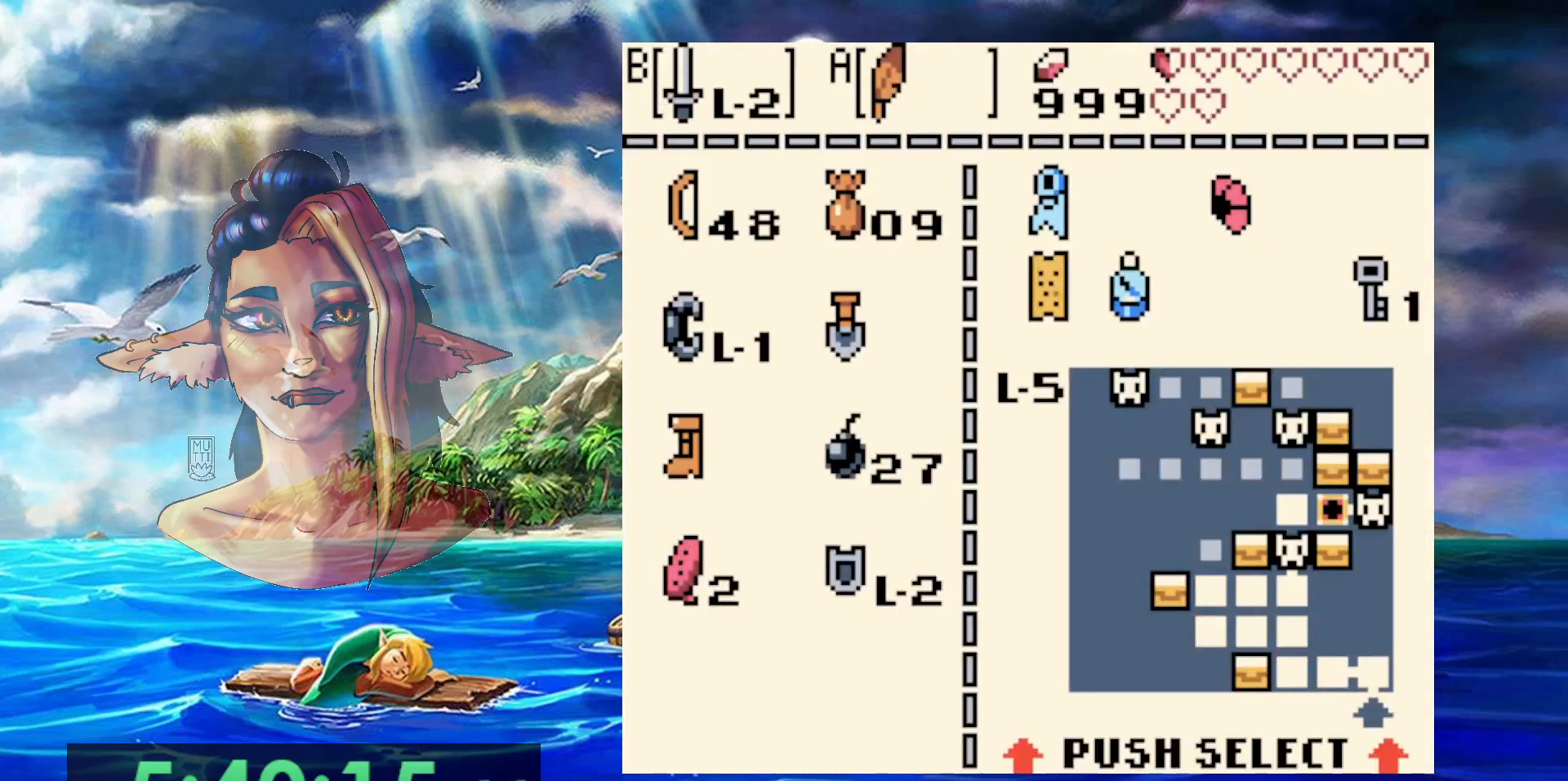
{"buttons": [], "events": [[117, "B", "up"]]}
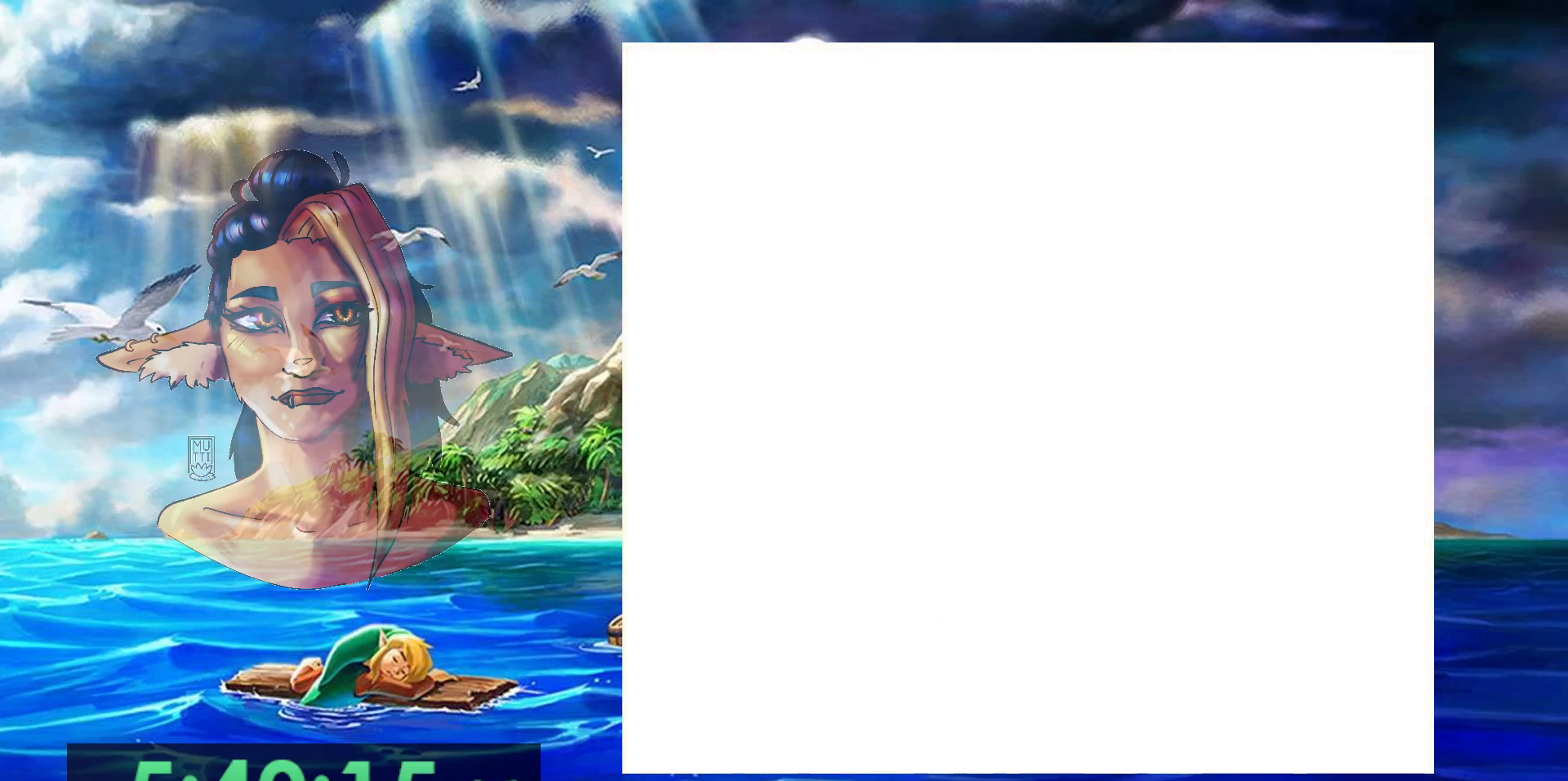
{"buttons": [], "events": [[450, "DPAD_UP", "down"], [500, "DPAD_UP", "up"]]}
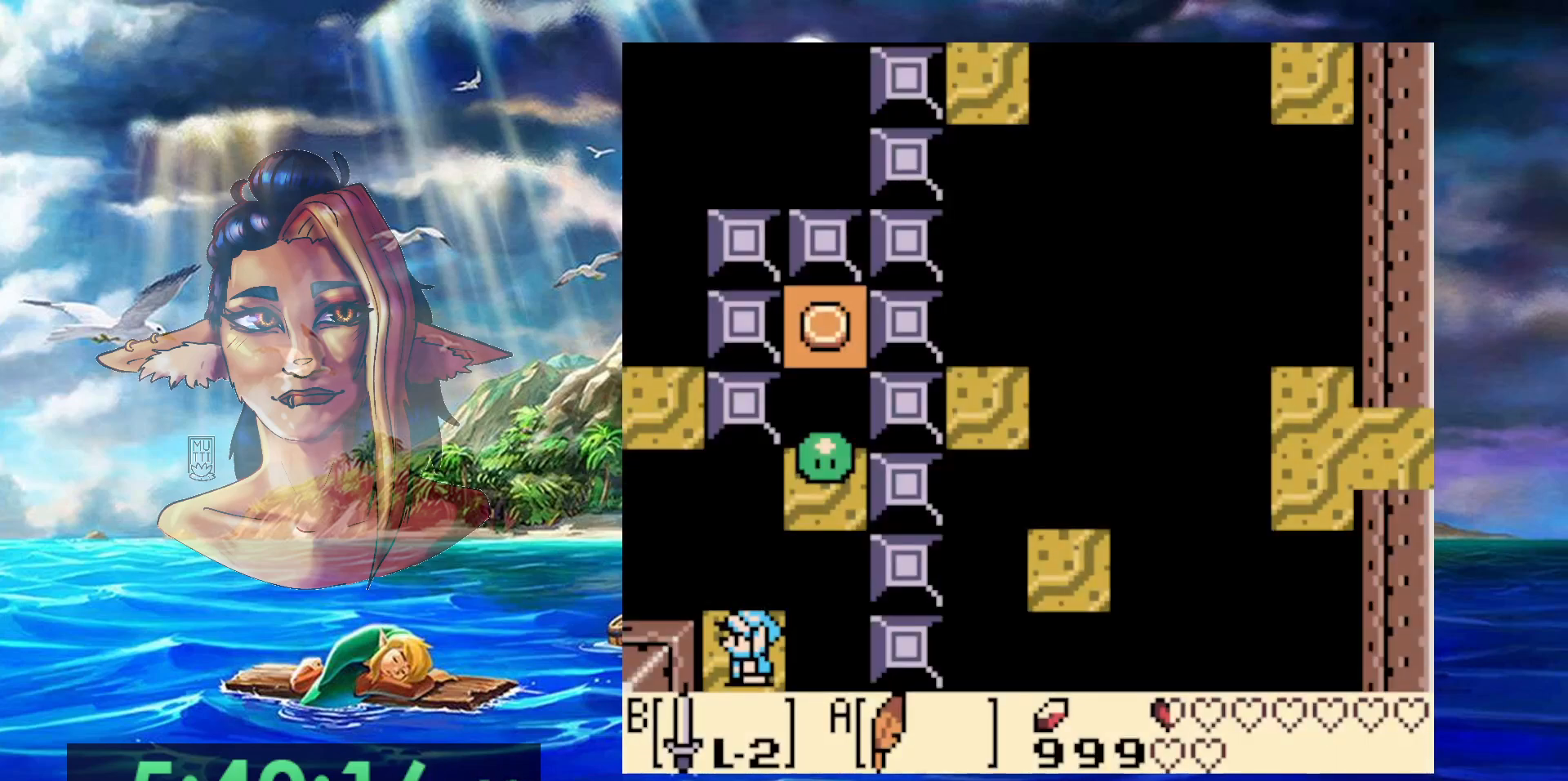
{"buttons": ["DPAD_UP"], "events": [[67, "B", "down"], [233, "B", "up"], [350, "B", "down"], [450, "B", "up"], [483, "DPAD_UP", "down"]]}
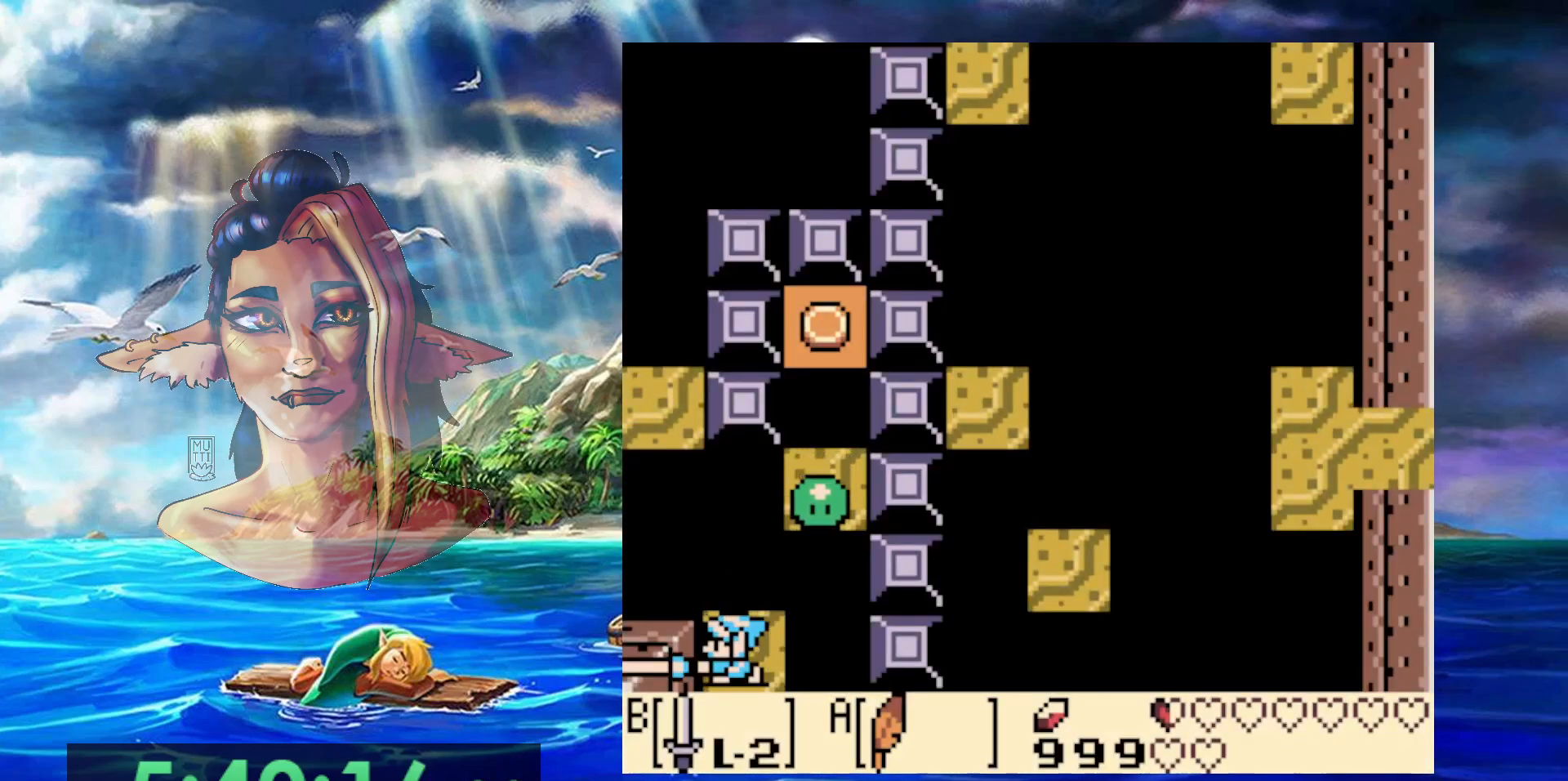
{"buttons": ["B"], "events": [[67, "DPAD_UP", "up"], [317, "DPAD_UP", "down"], [400, "B", "down"], [400, "DPAD_UP", "up"]]}
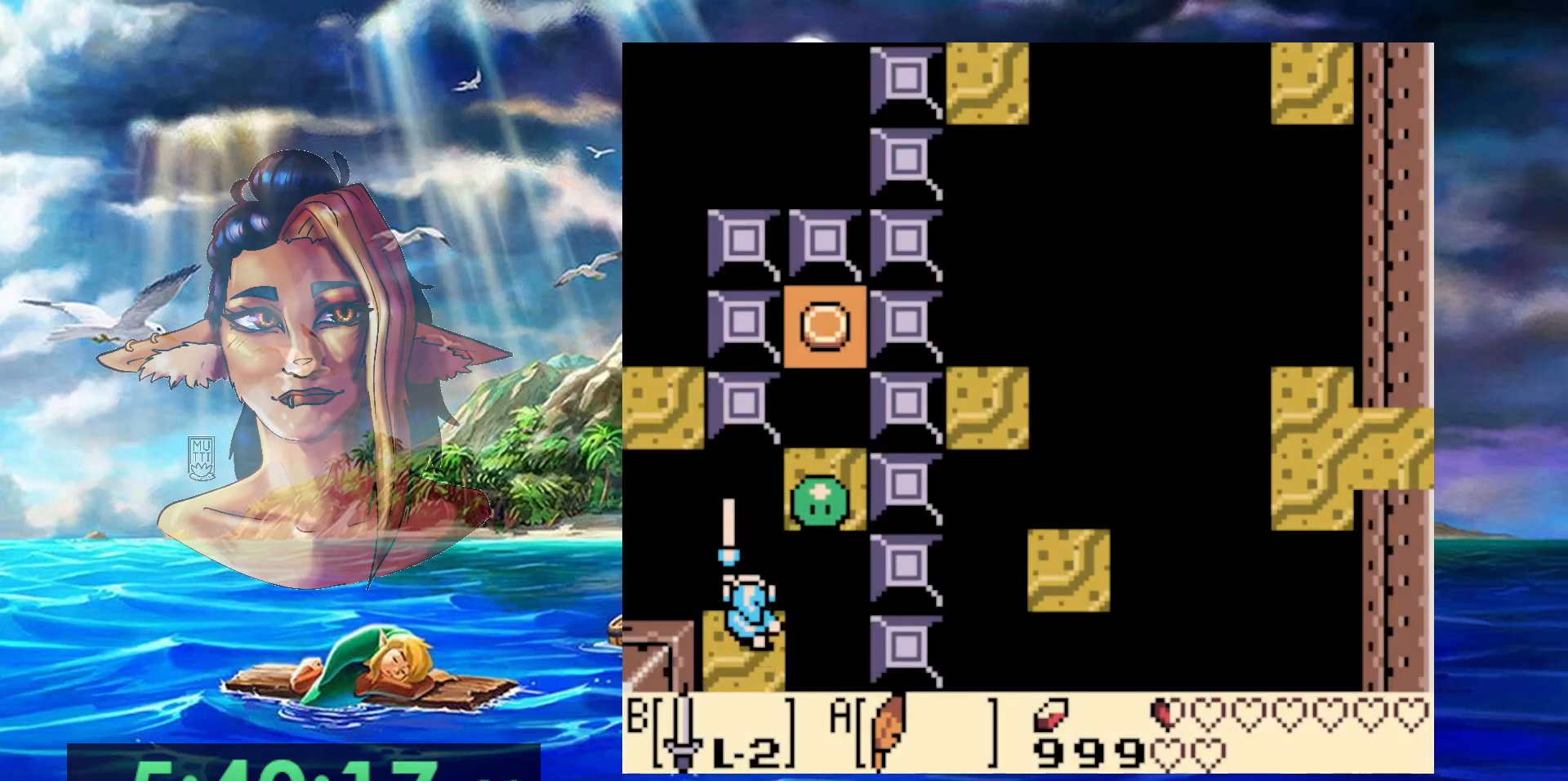
{"buttons": [], "events": [[67, "B", "up"], [183, "B", "down"], [317, "B", "up"], [367, "B", "down"], [500, "B", "up"]]}
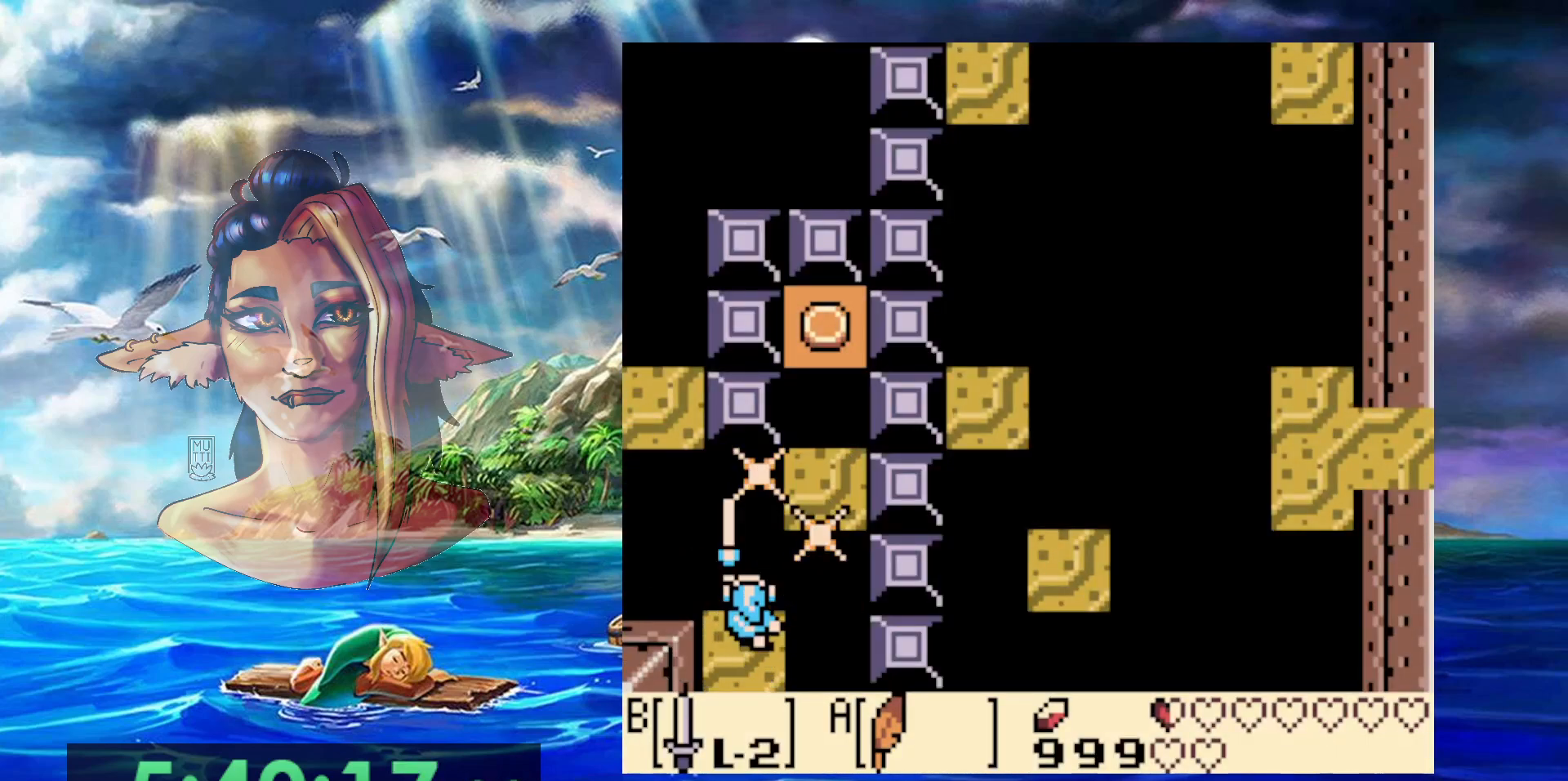
{"buttons": [], "events": []}
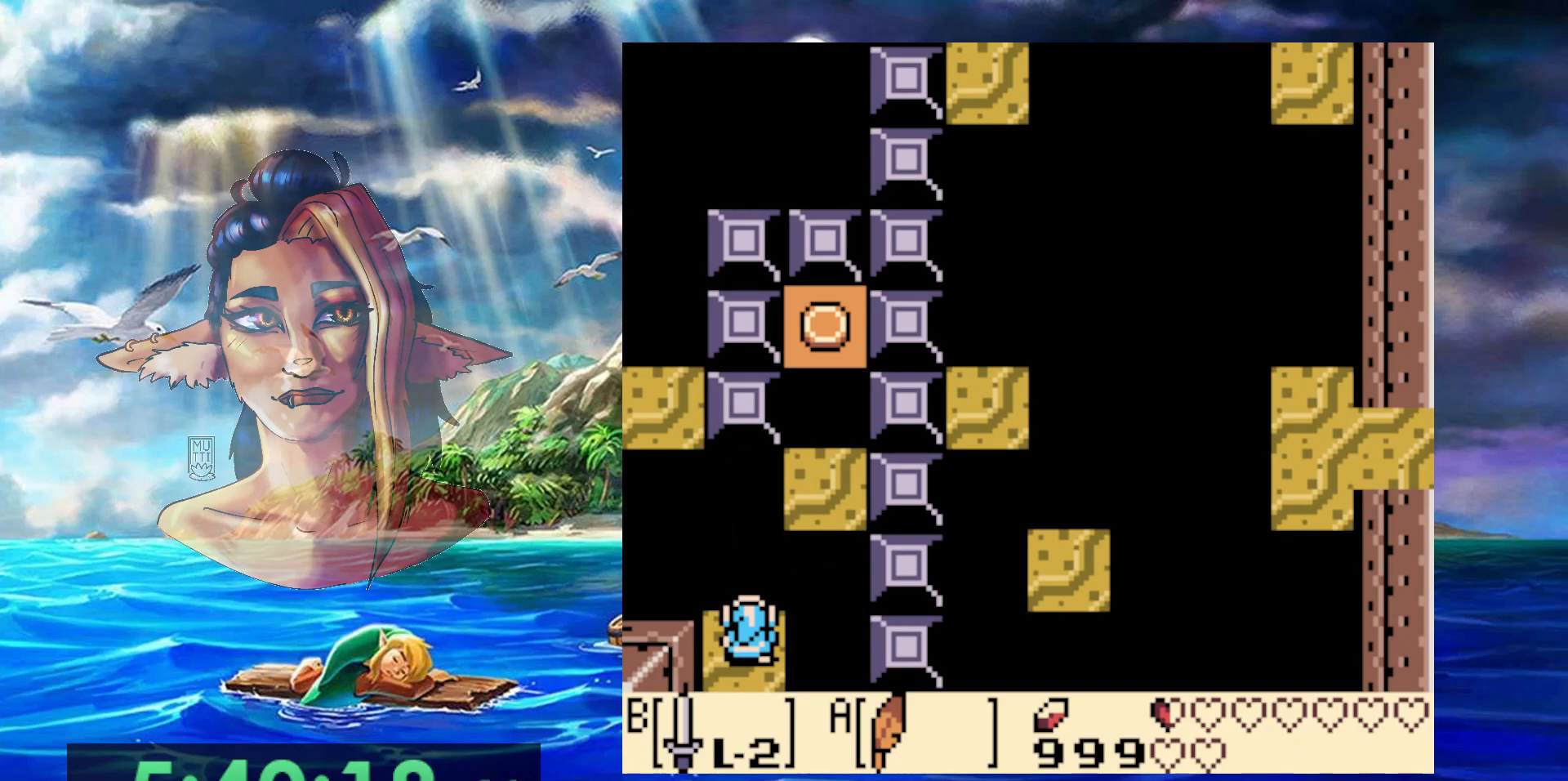
{"buttons": ["DPAD_UP"], "events": [[117, "DPAD_RIGHT", "down"], [117, "DPAD_UP", "down"], [167, "A", "down"], [483, "A", "up"], [500, "DPAD_RIGHT", "up"]]}
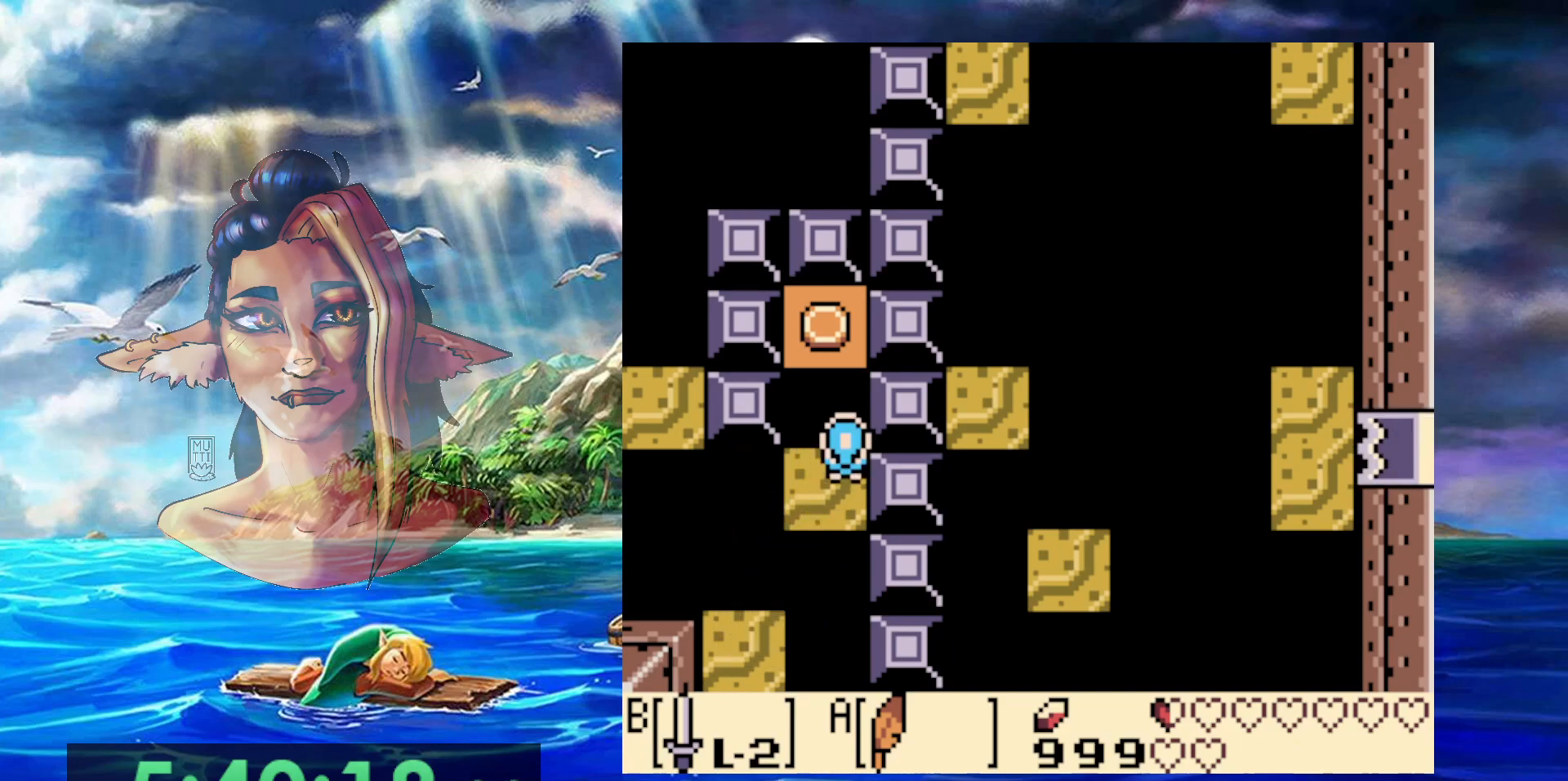
{"buttons": [], "events": [[50, "DPAD_UP", "up"]]}
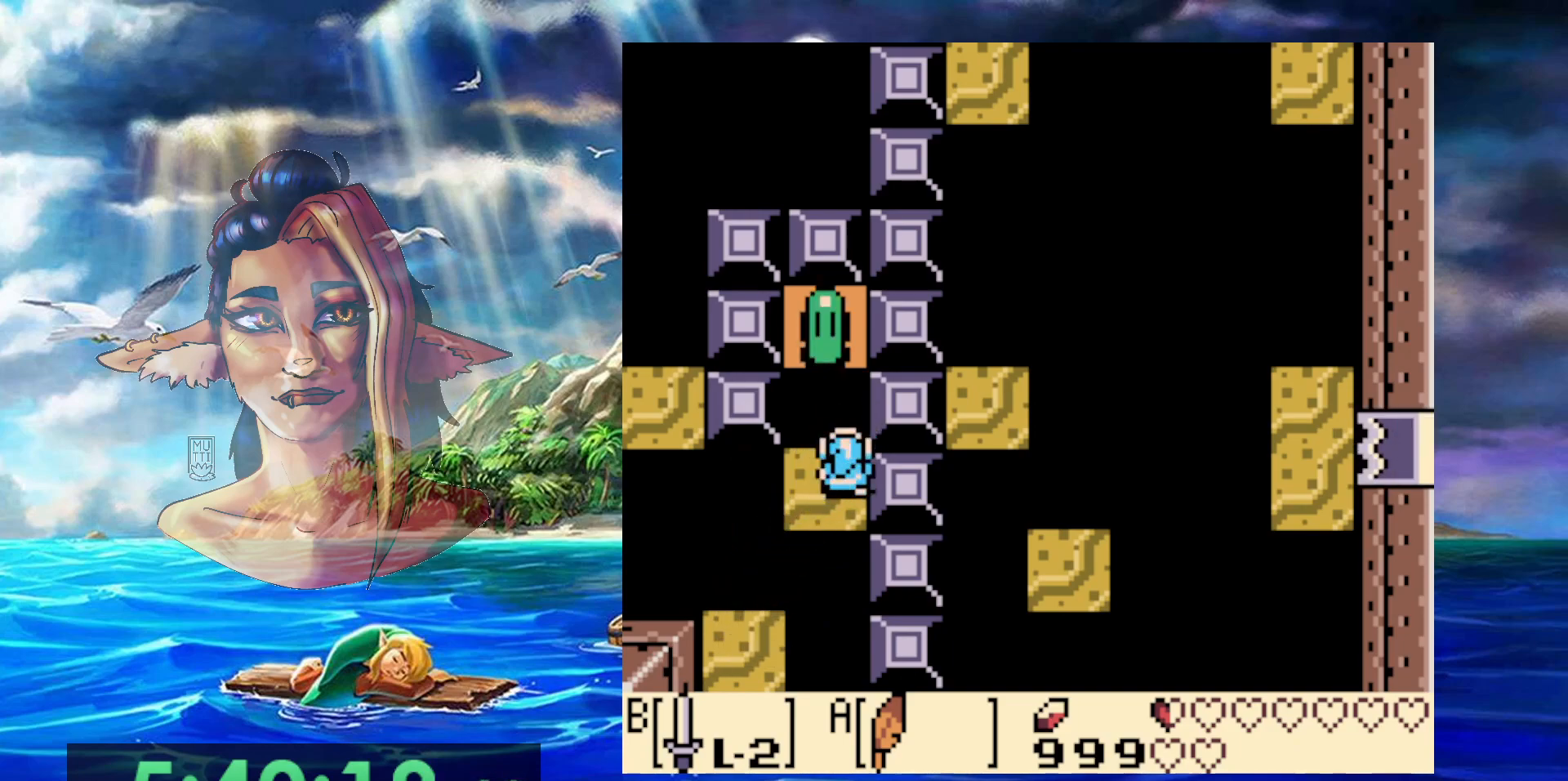
{"buttons": ["B"], "events": [[217, "B", "down"], [417, "B", "up"], [483, "B", "down"]]}